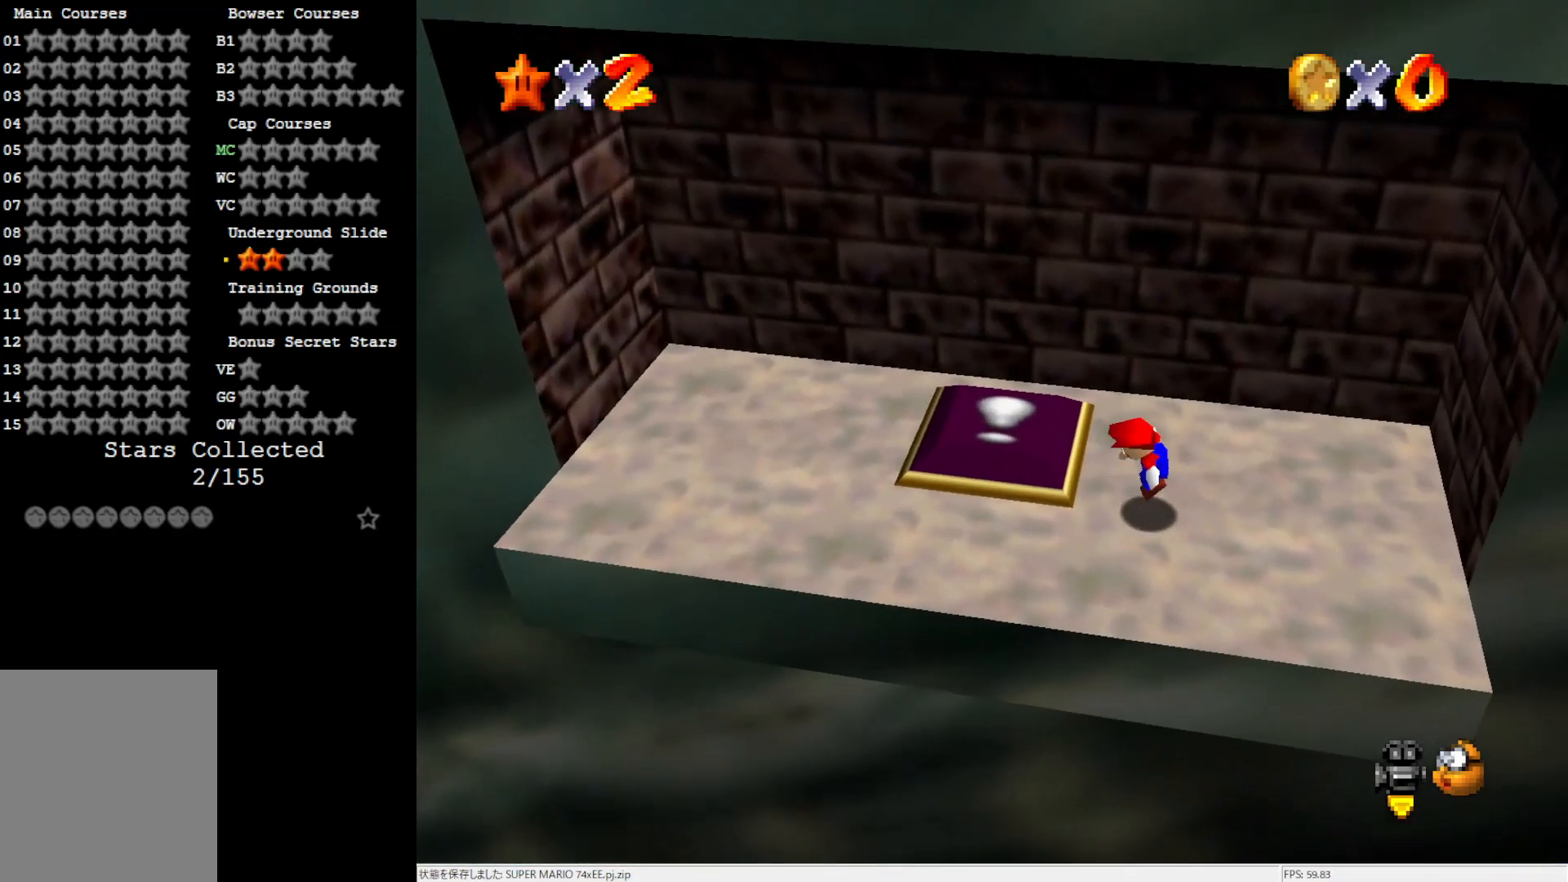
Gameplay with a controller (Nintendo layout); each line is a JSON object with the inputs held at the frame after it. "events" lists button and stick changes between this image and that frame as [ms after this image, input, new state], when the widget could be followed in between. Not read: L3 R3.
{"buttons": [], "left_stick": "center", "events": [[267, "A", "up"], [500, "left_stick", "center"]]}
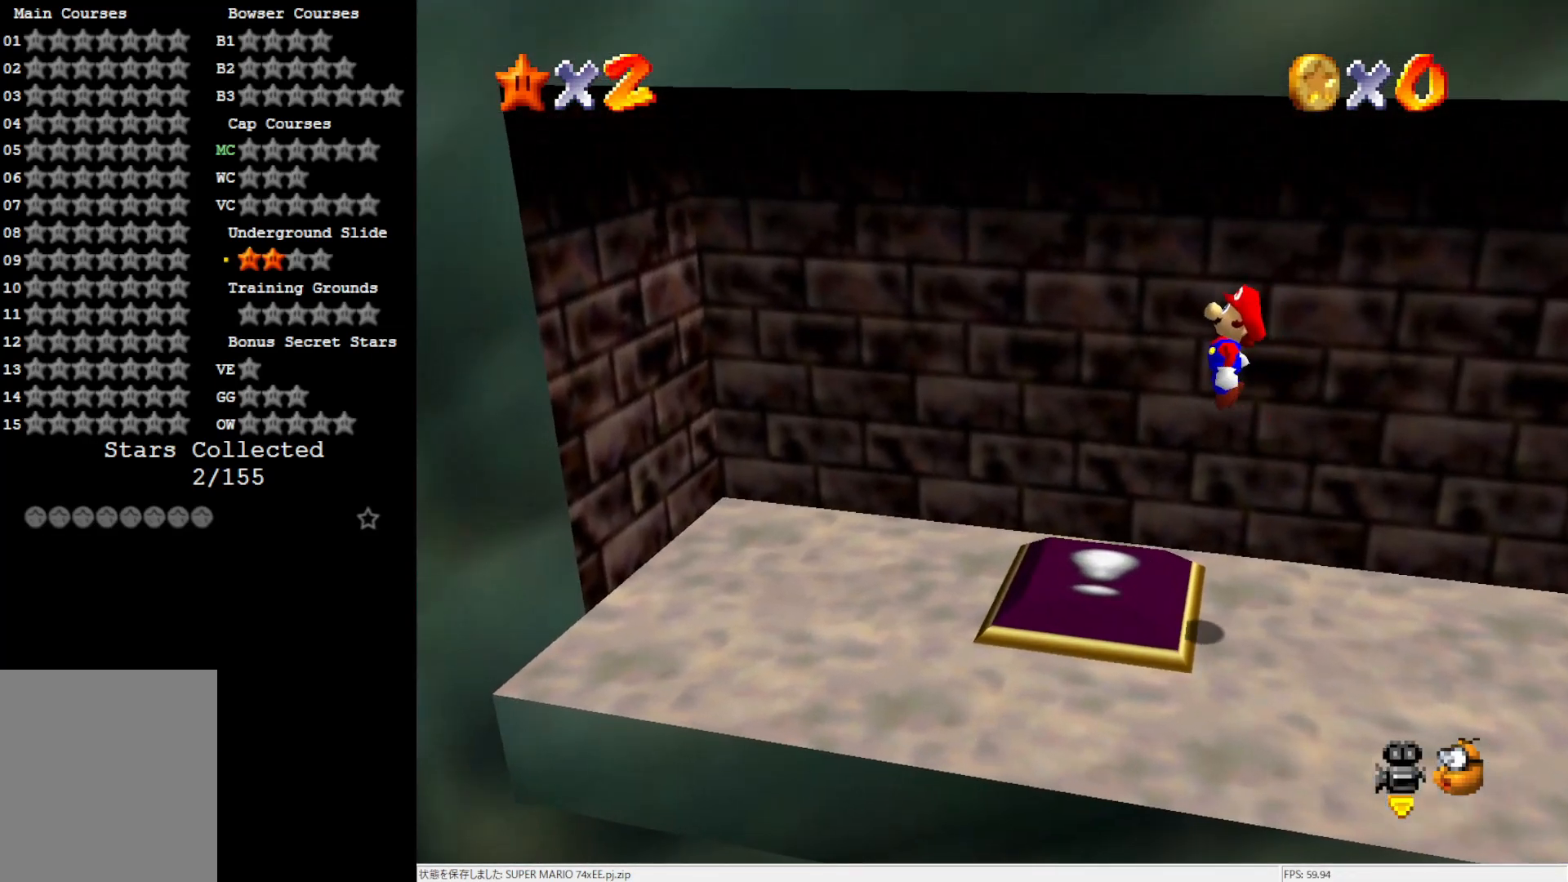
{"buttons": [], "left_stick": "center", "events": []}
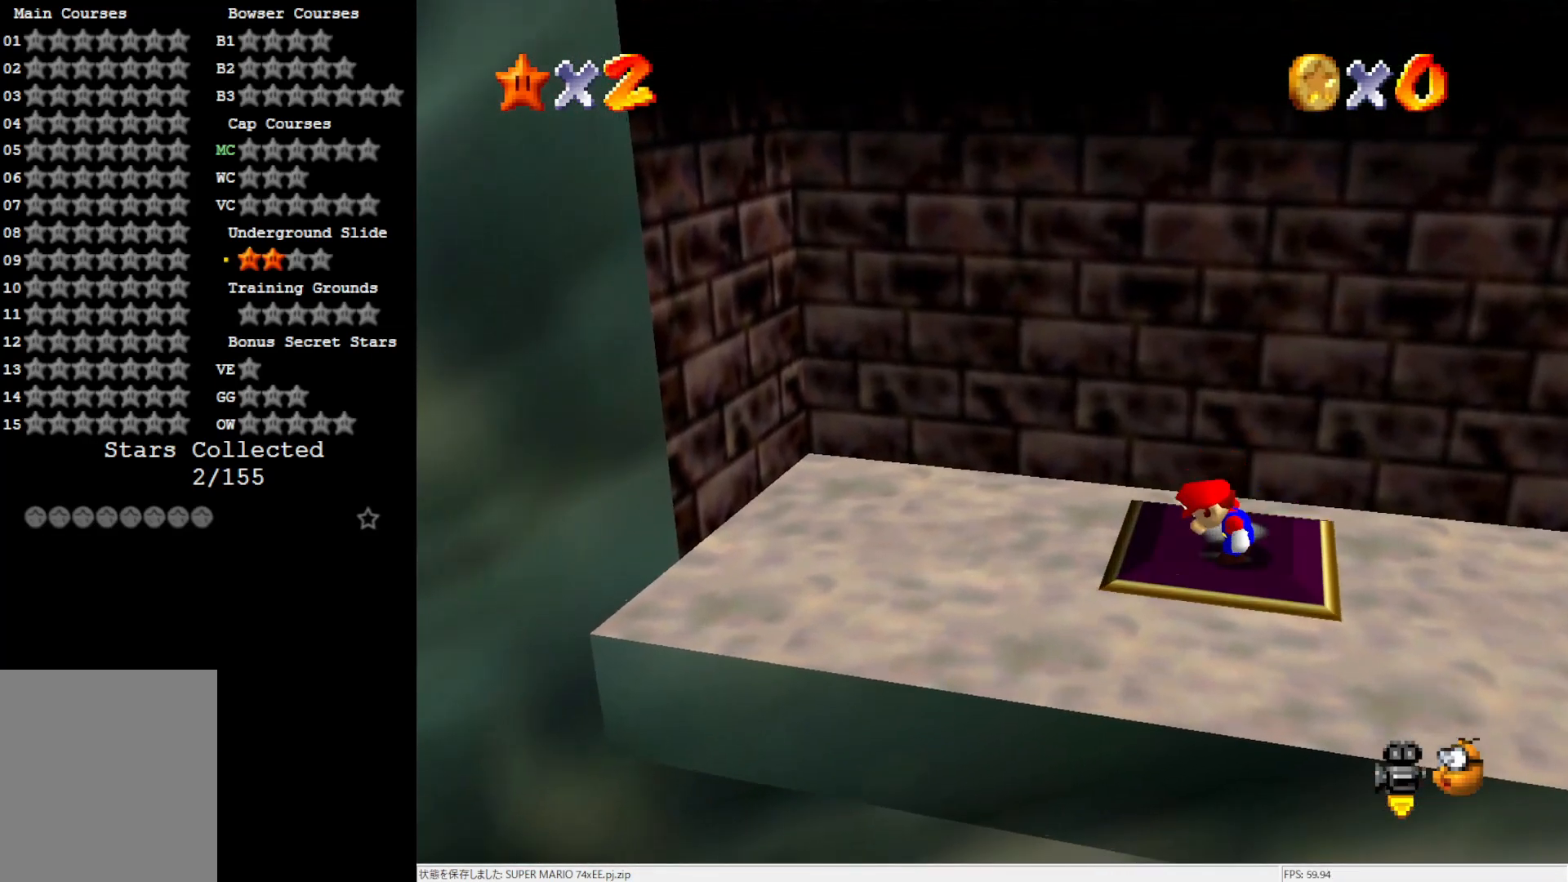
{"buttons": [], "left_stick": "center", "events": []}
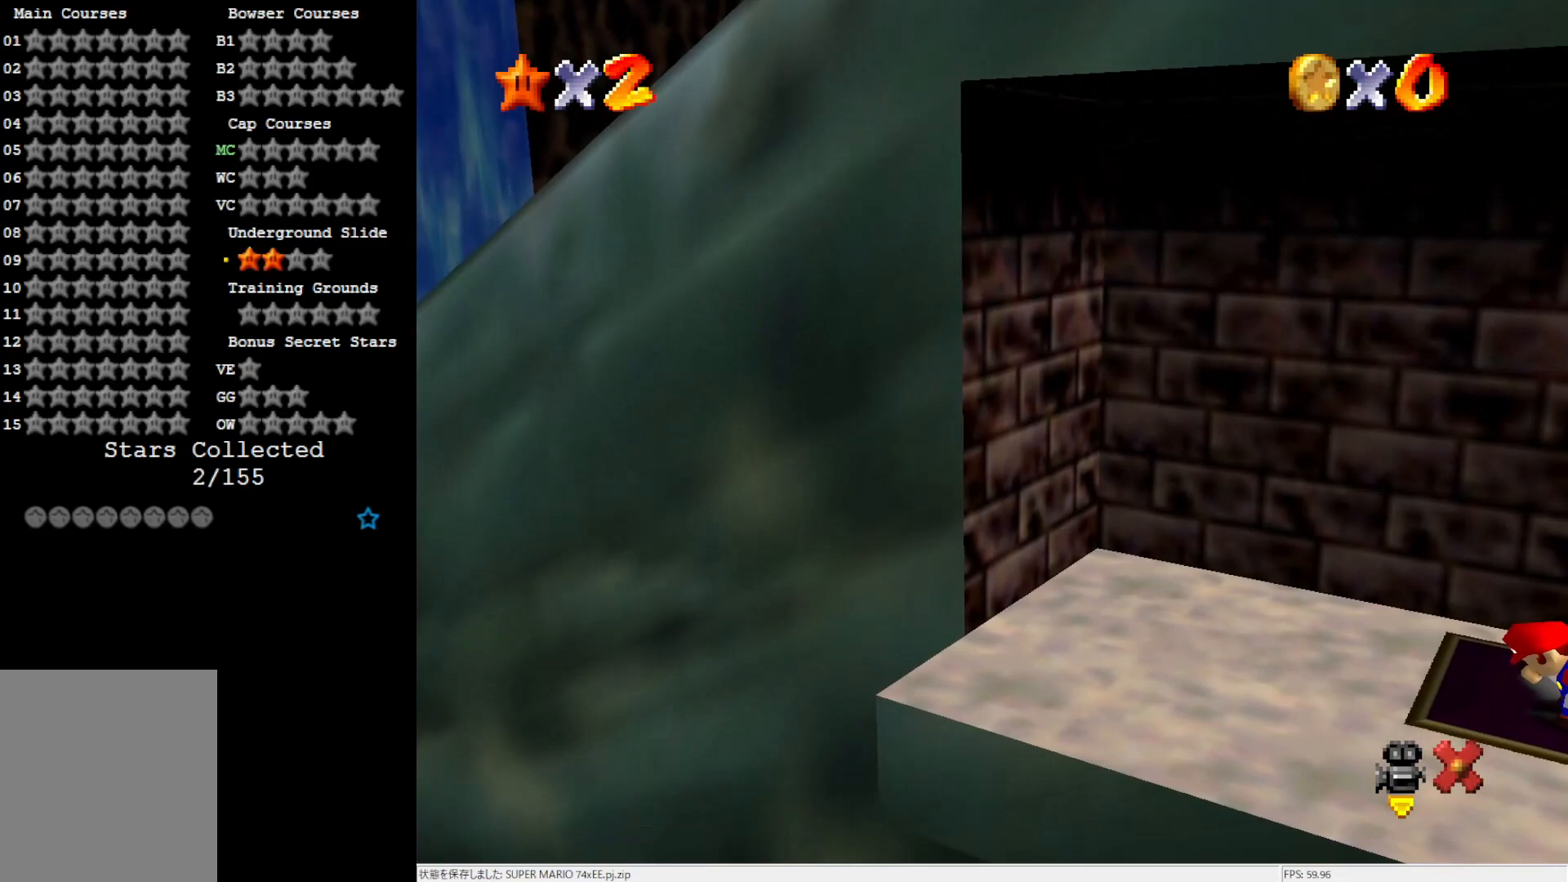
{"buttons": [], "left_stick": "center", "events": []}
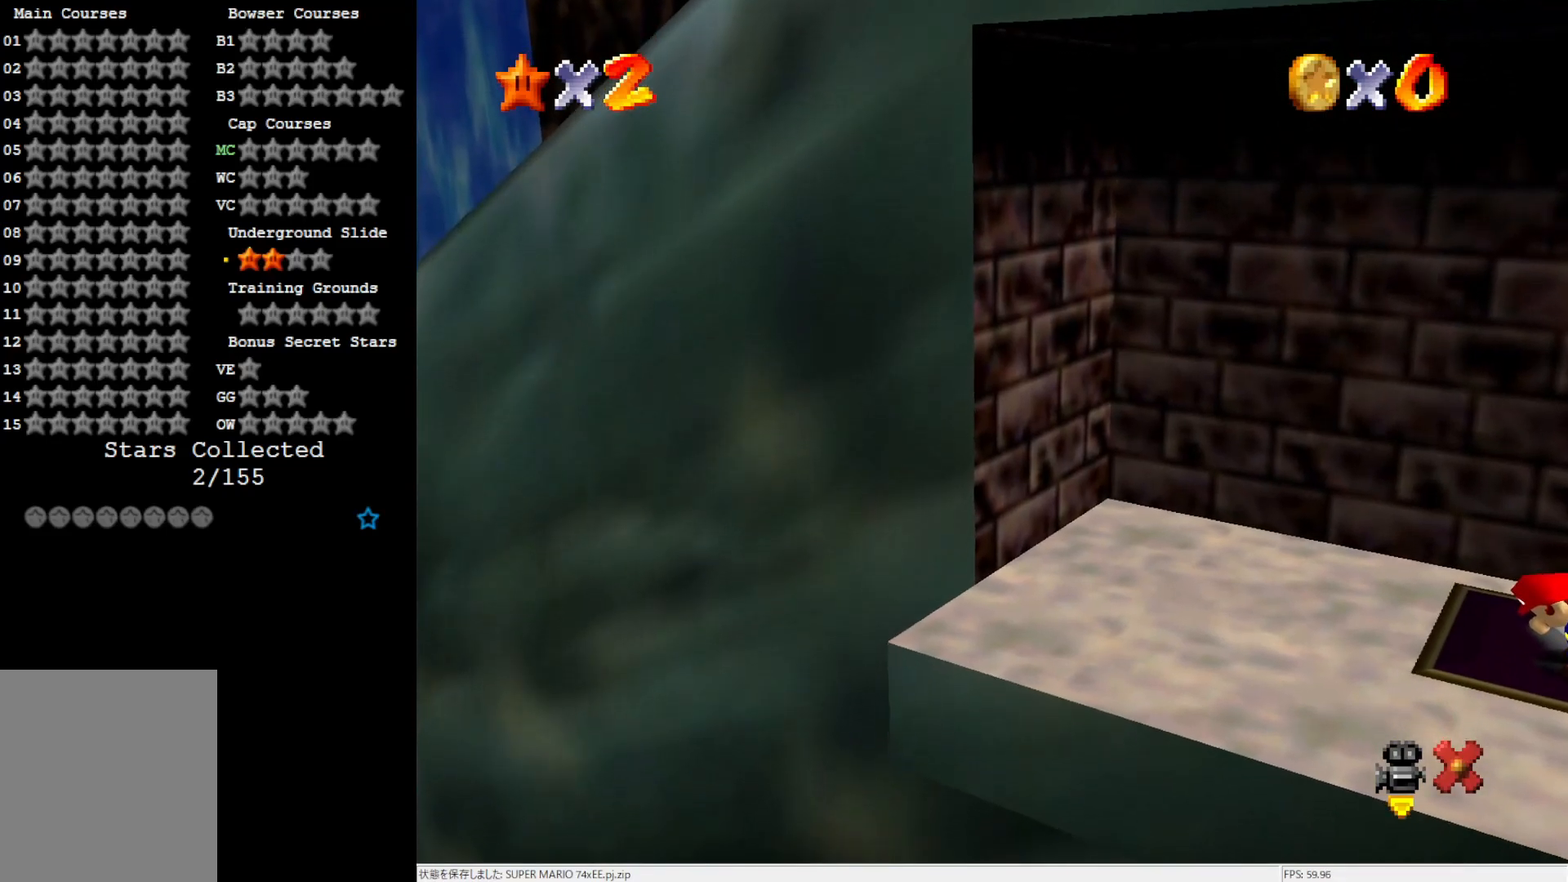
{"buttons": [], "left_stick": "center", "events": []}
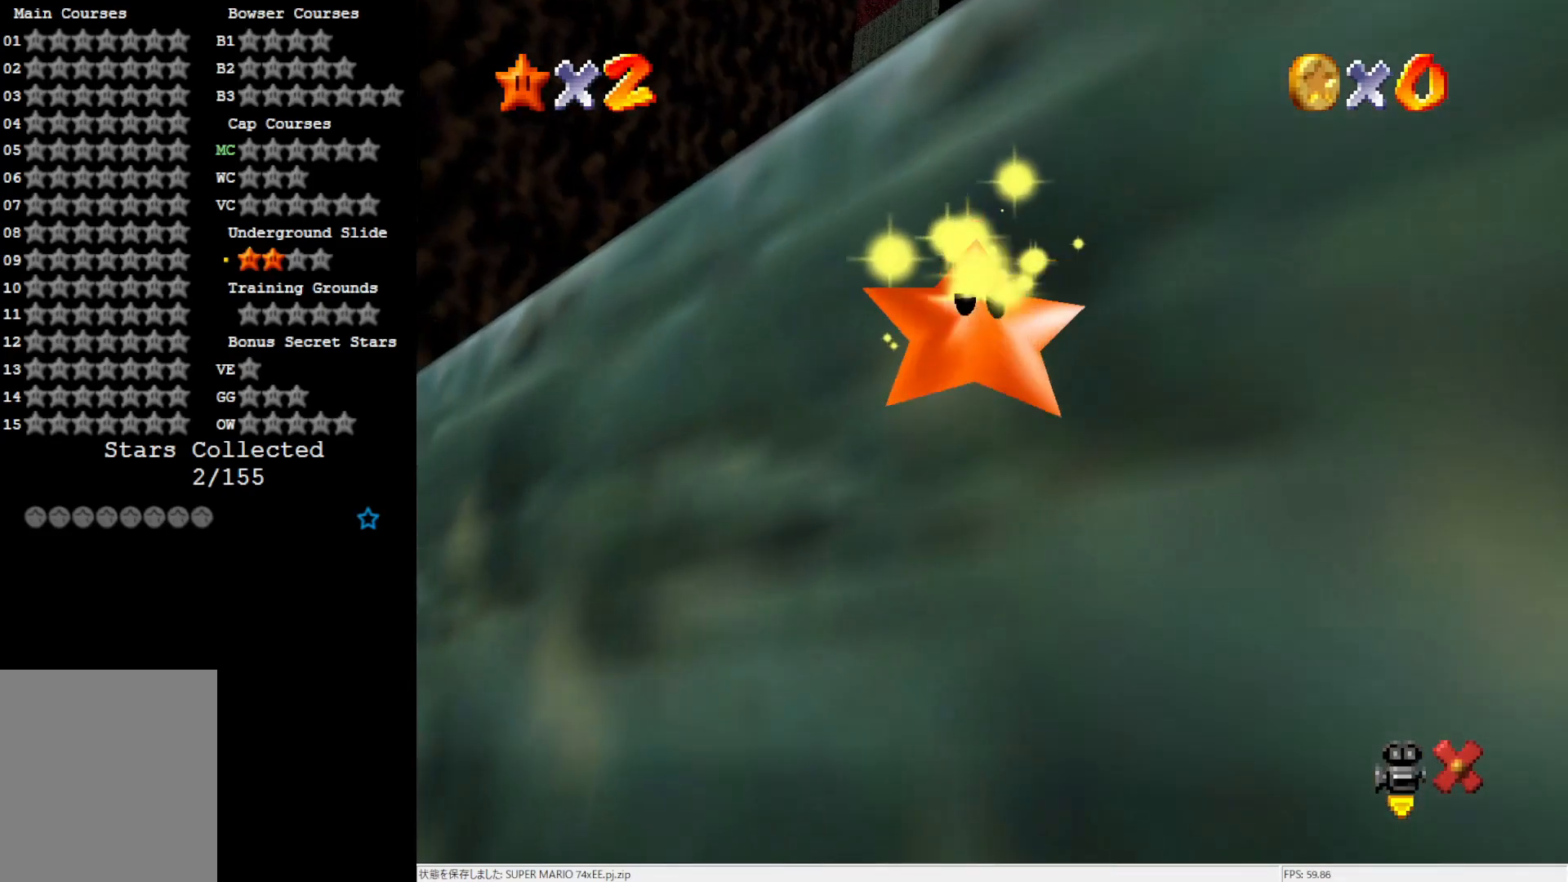
{"buttons": [], "left_stick": "center", "events": []}
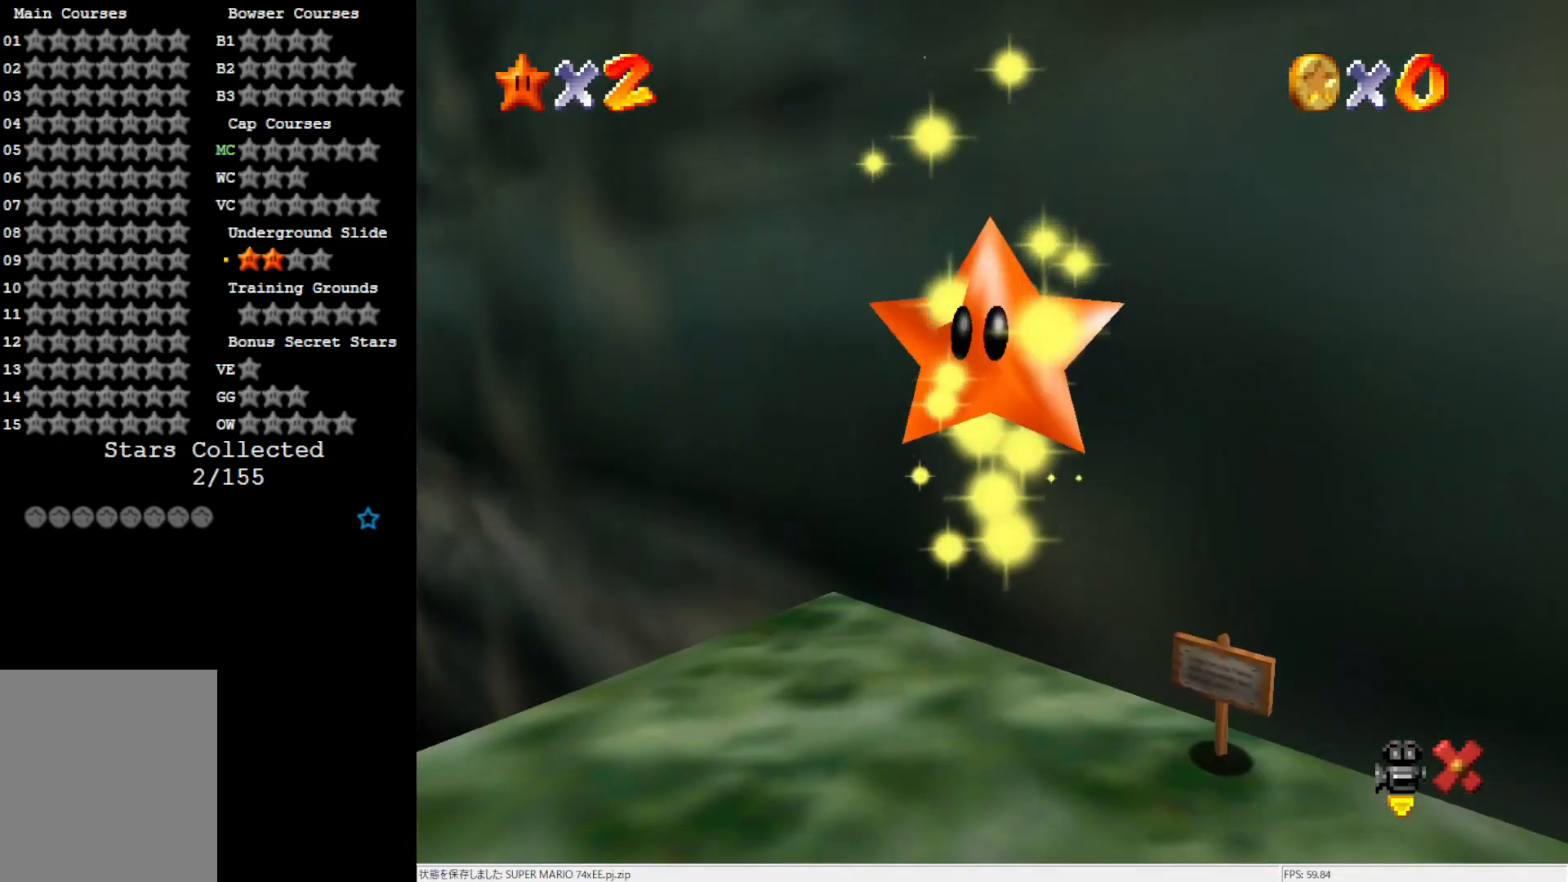
{"buttons": [], "left_stick": "center", "events": []}
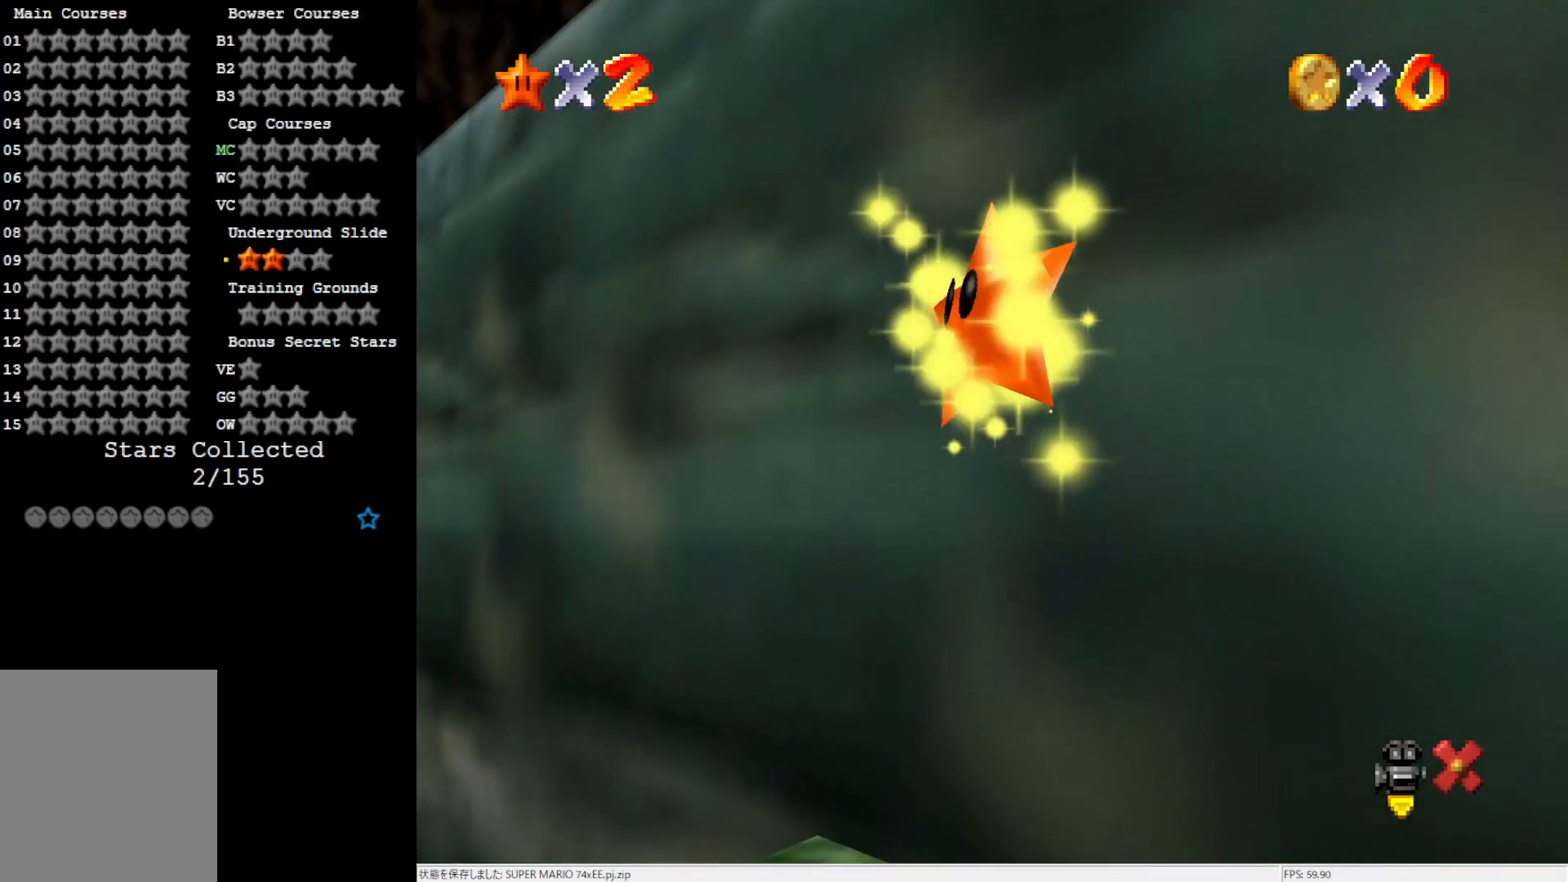
{"buttons": [], "left_stick": "center", "events": []}
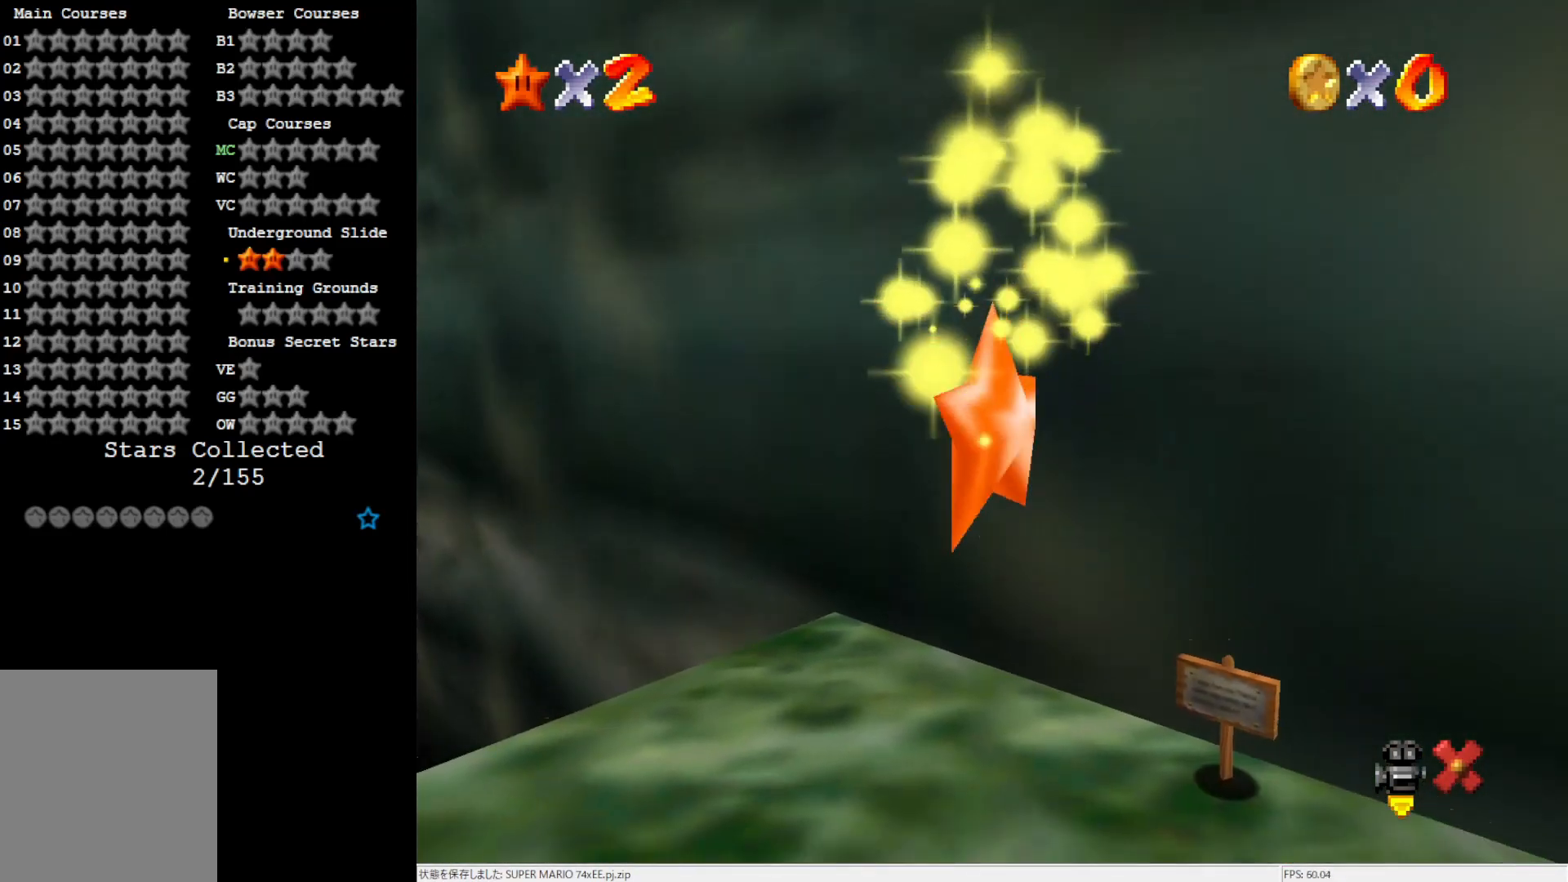
{"buttons": [], "left_stick": "center", "events": []}
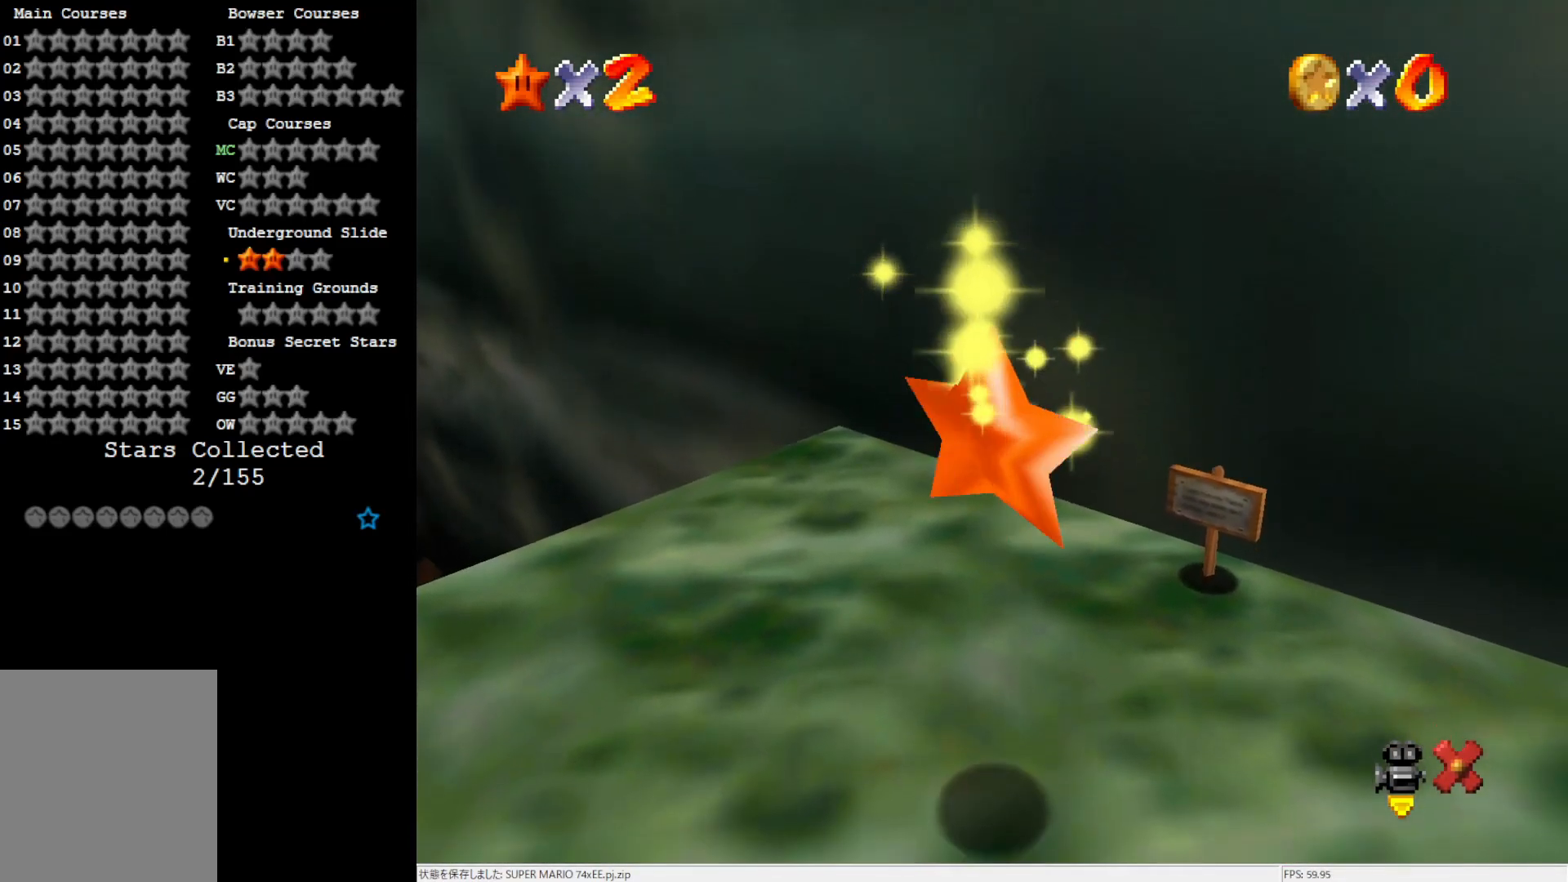
{"buttons": [], "left_stick": "center", "events": []}
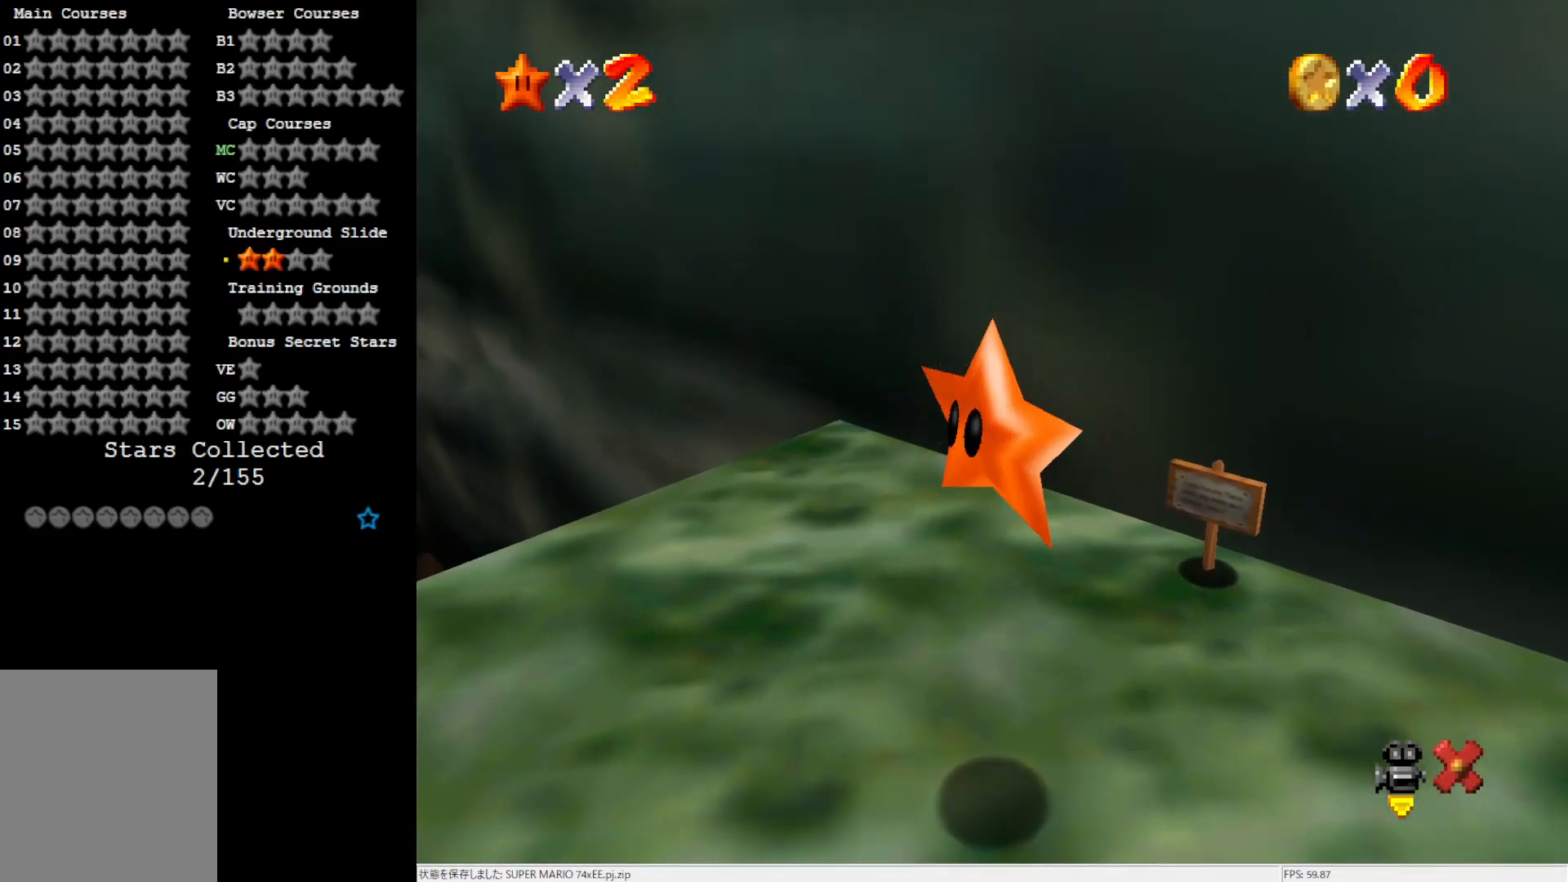
{"buttons": [], "left_stick": "center", "events": [[200, "C_RIGHT", "down"], [317, "C_RIGHT", "up"], [400, "C_RIGHT", "down"], [467, "C_RIGHT", "up"]]}
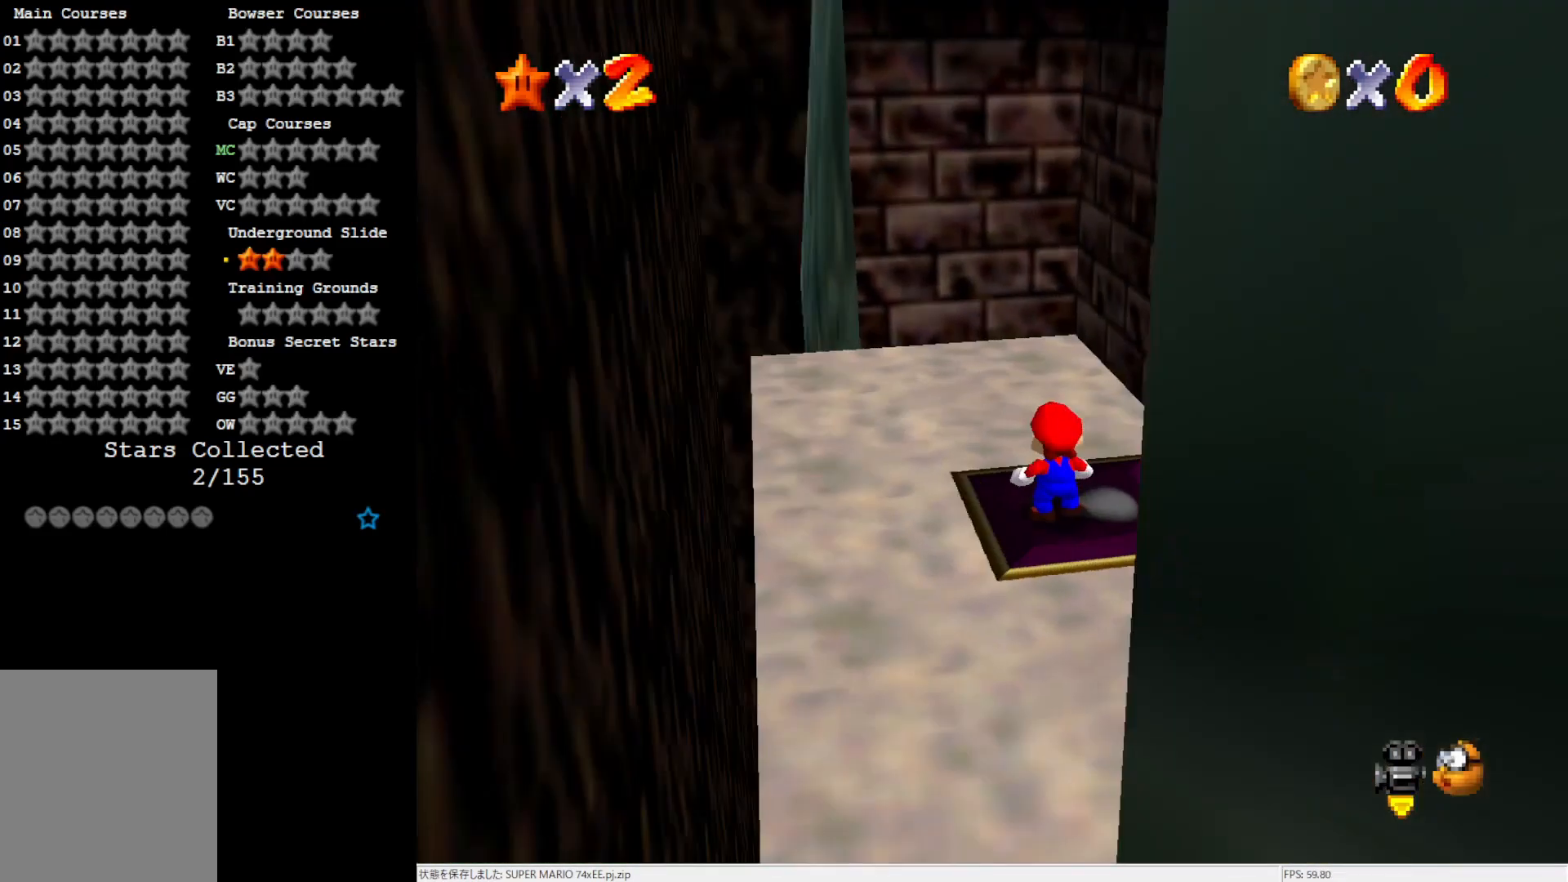
{"buttons": ["A"], "left_stick": "right", "events": [[133, "left_stick", "left"], [217, "A", "down"], [217, "left_stick", "center"], [400, "left_stick", "right"]]}
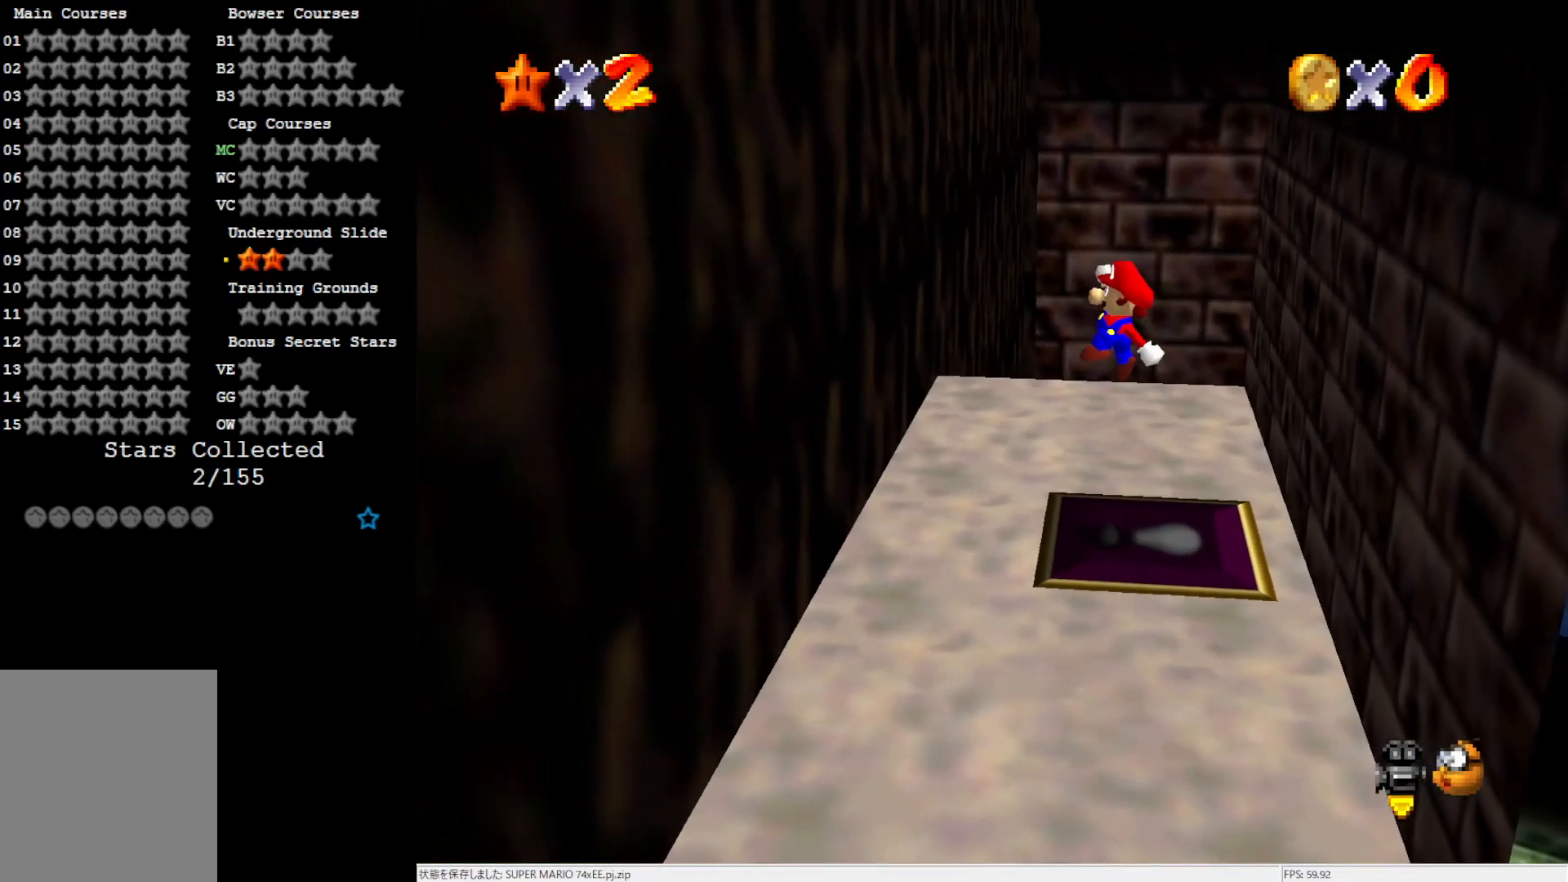
{"buttons": [], "left_stick": "center", "events": [[17, "A", "up"], [317, "left_stick", "center"]]}
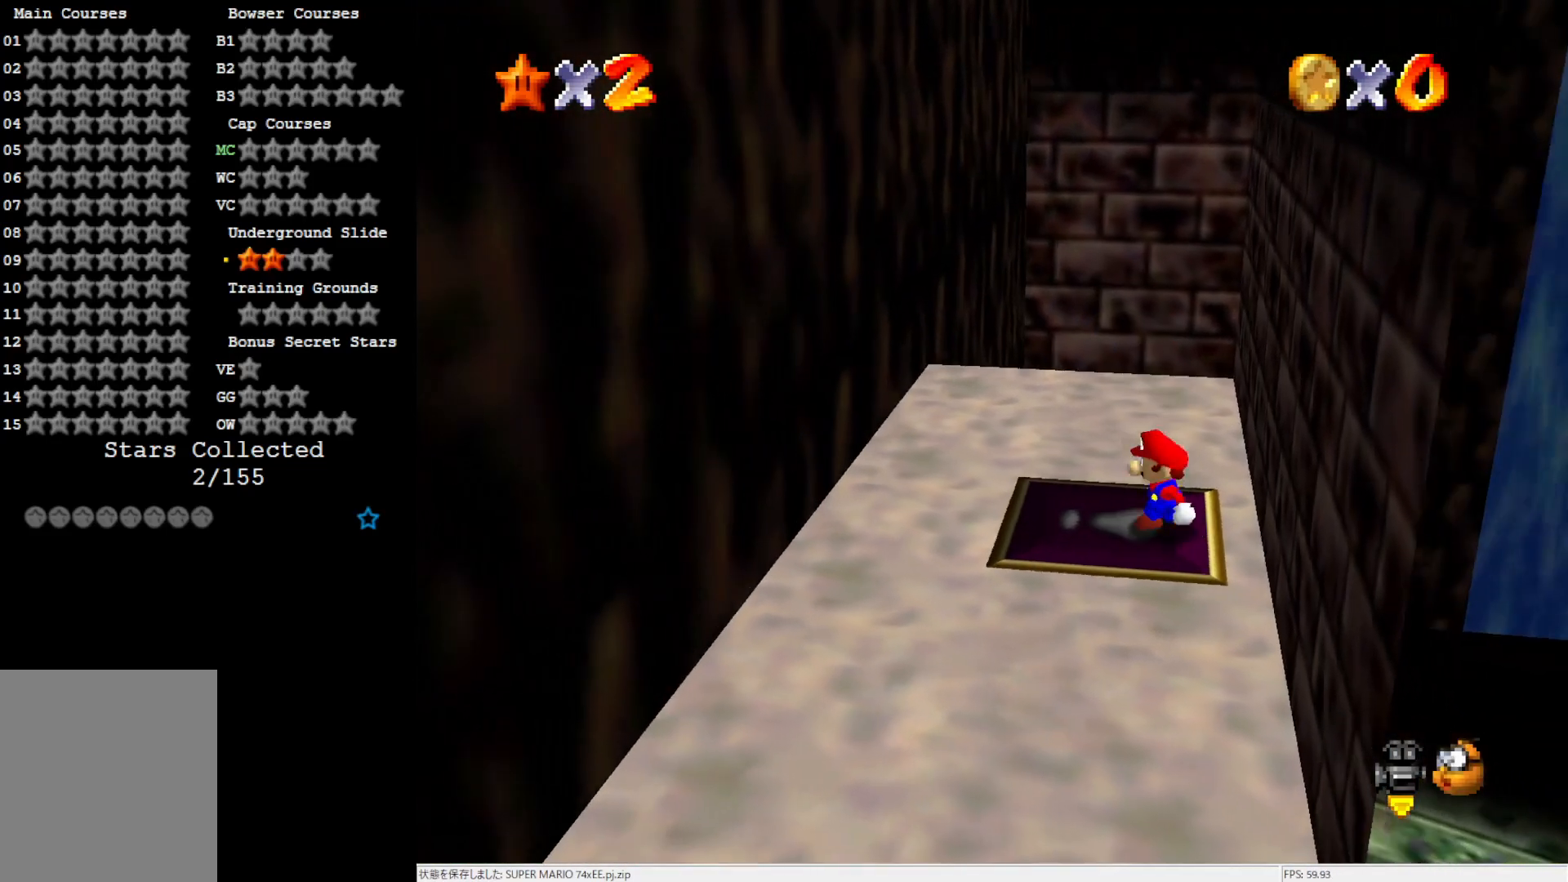
{"buttons": [], "left_stick": "up-left", "events": [[217, "left_stick", "left"], [283, "A", "down"], [283, "B", "down"], [383, "A", "up"], [383, "B", "up"], [417, "left_stick", "up-left"]]}
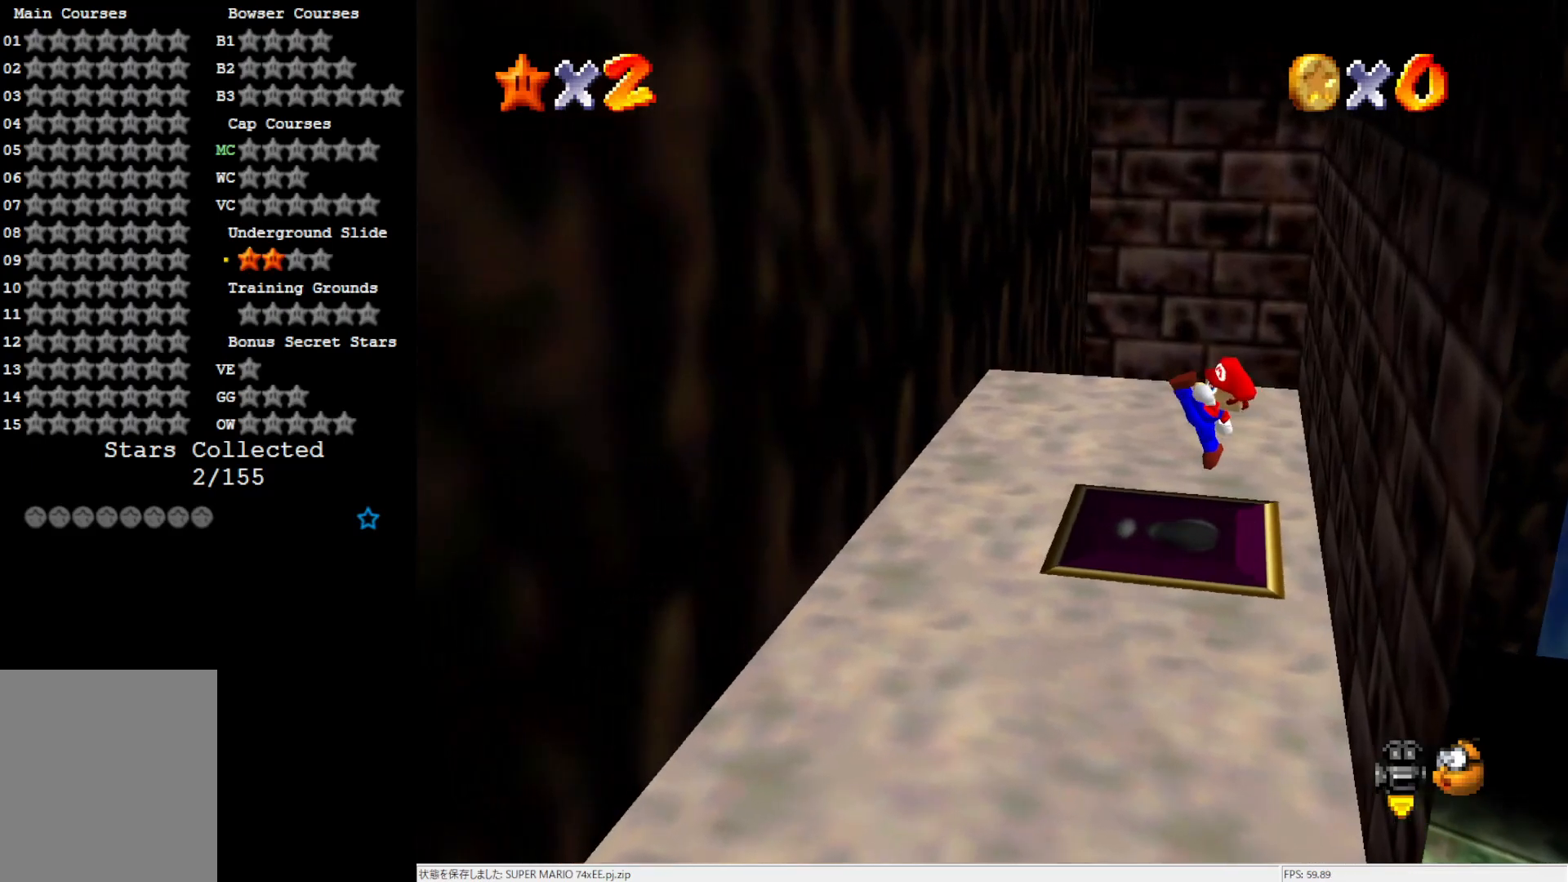
{"buttons": [], "left_stick": "up-left", "events": [[217, "A", "down"], [283, "A", "up"]]}
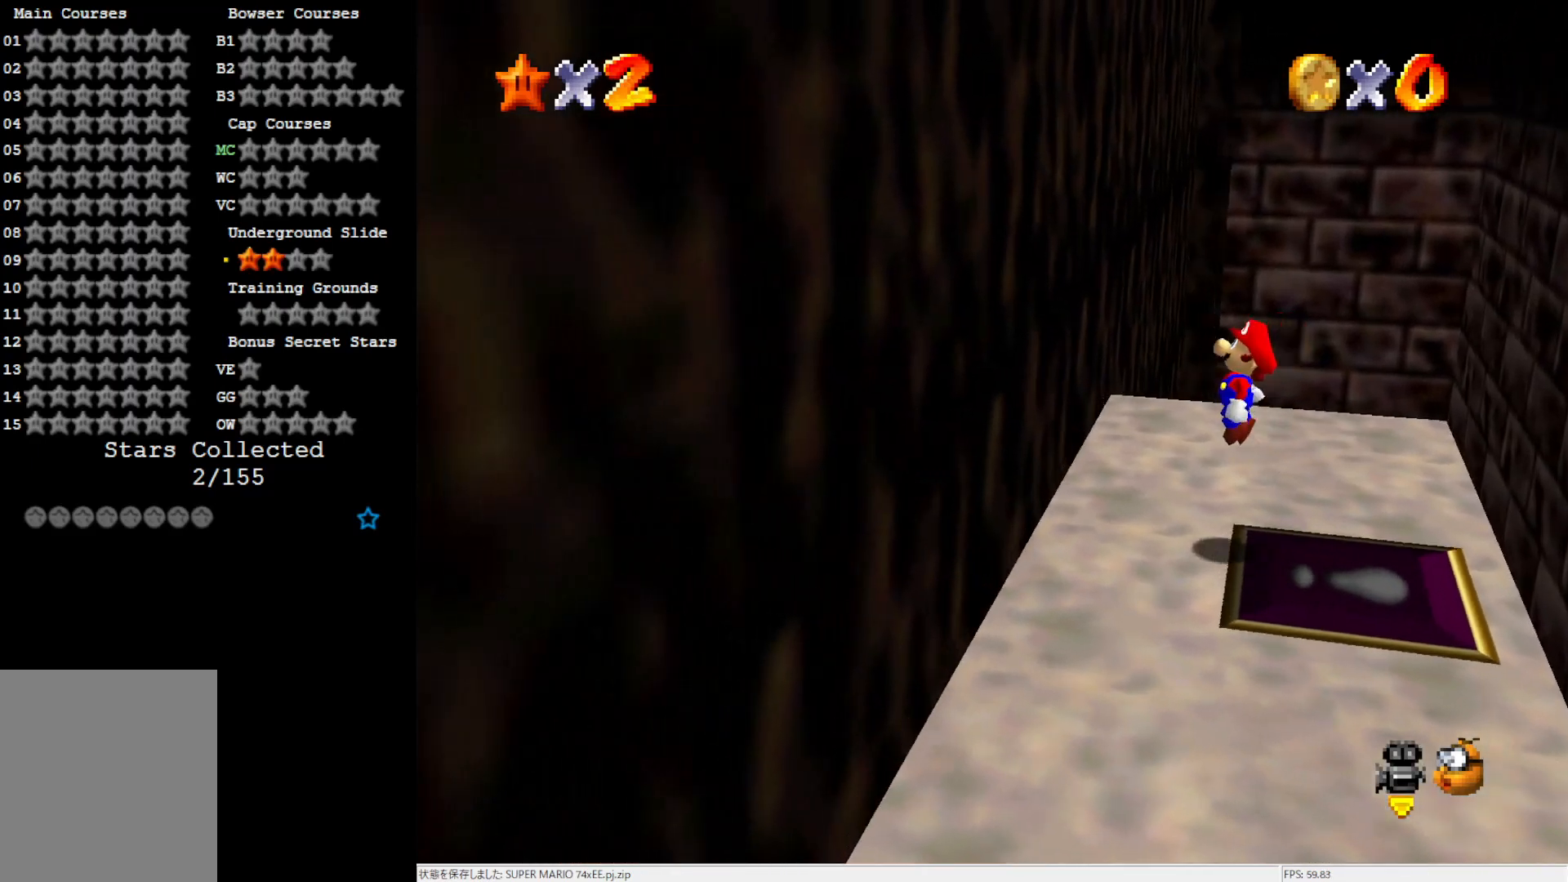
{"buttons": ["A"], "left_stick": "up-left", "events": [[317, "A", "down"]]}
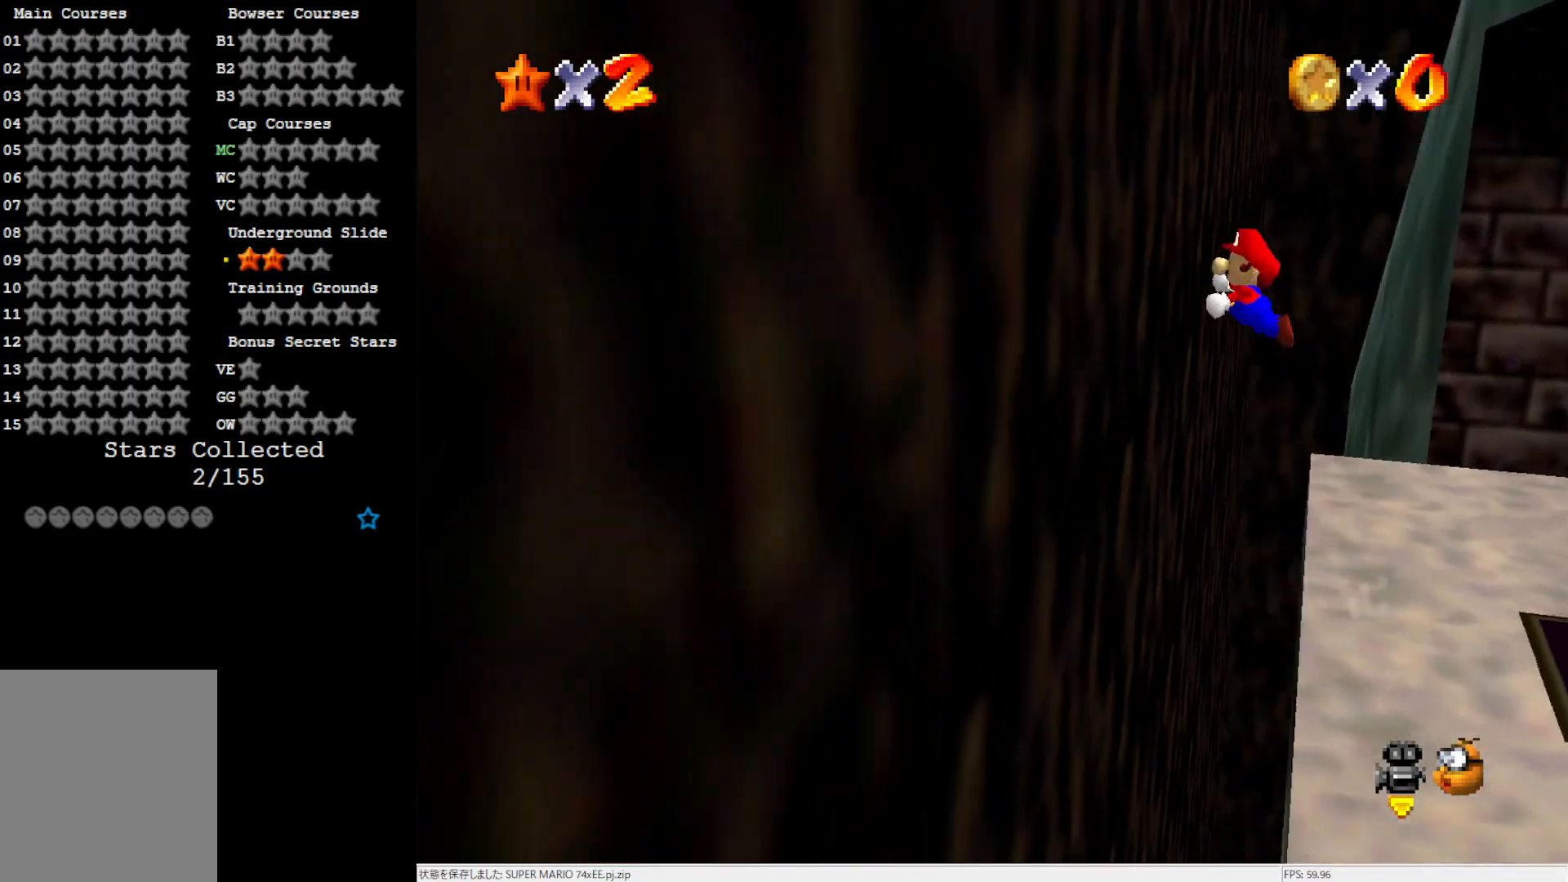
{"buttons": ["A"], "left_stick": "up-left", "events": [[183, "A", "up"], [483, "A", "down"]]}
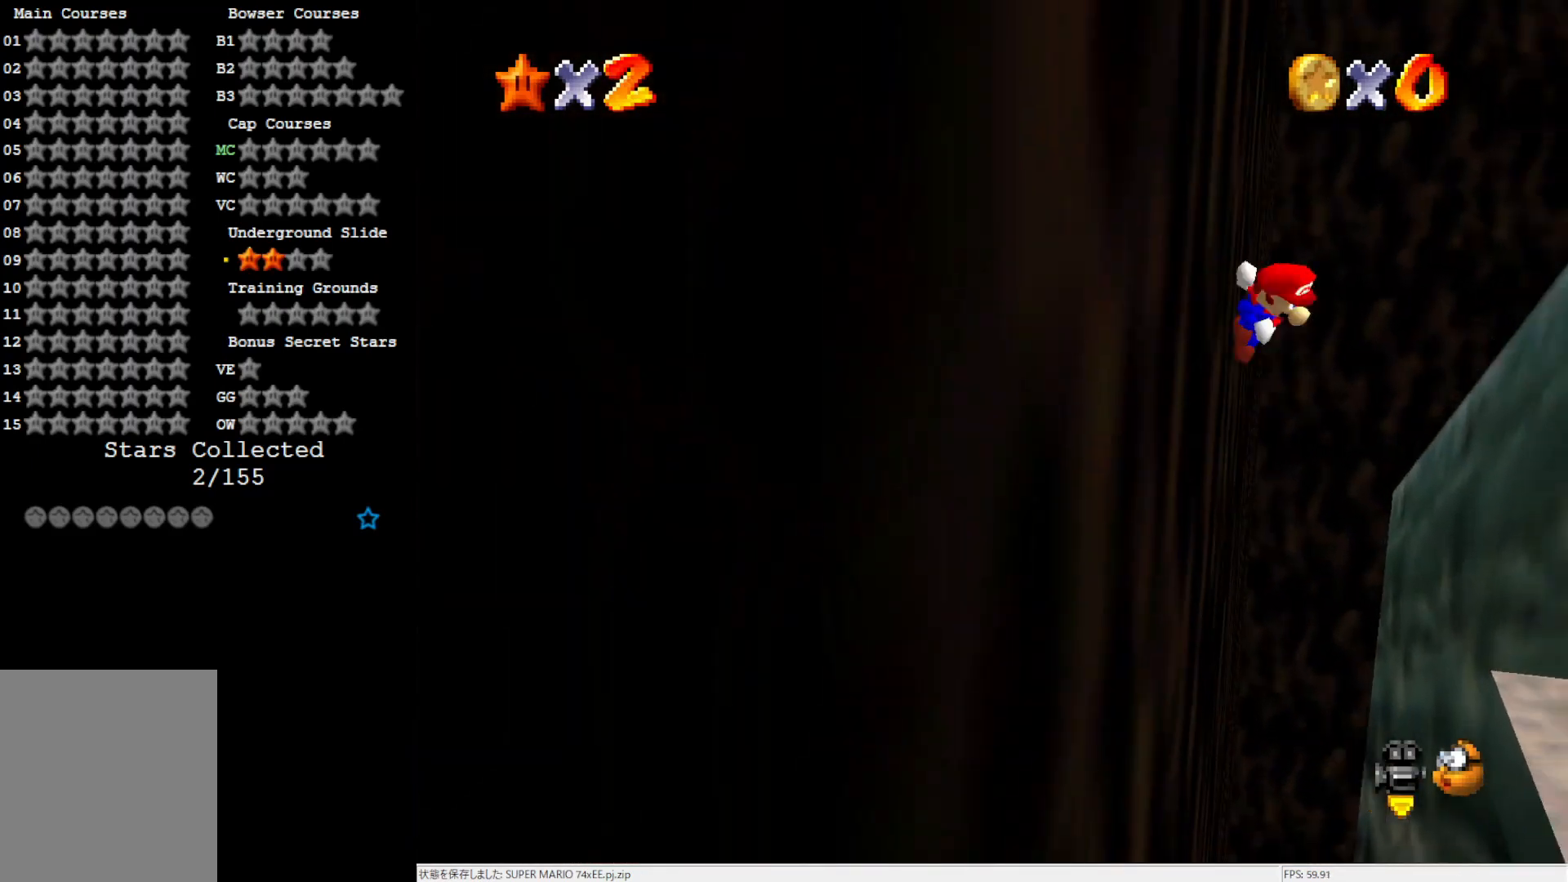
{"buttons": [], "left_stick": "right", "events": [[50, "left_stick", "up-right"], [283, "left_stick", "right"], [450, "A", "up"]]}
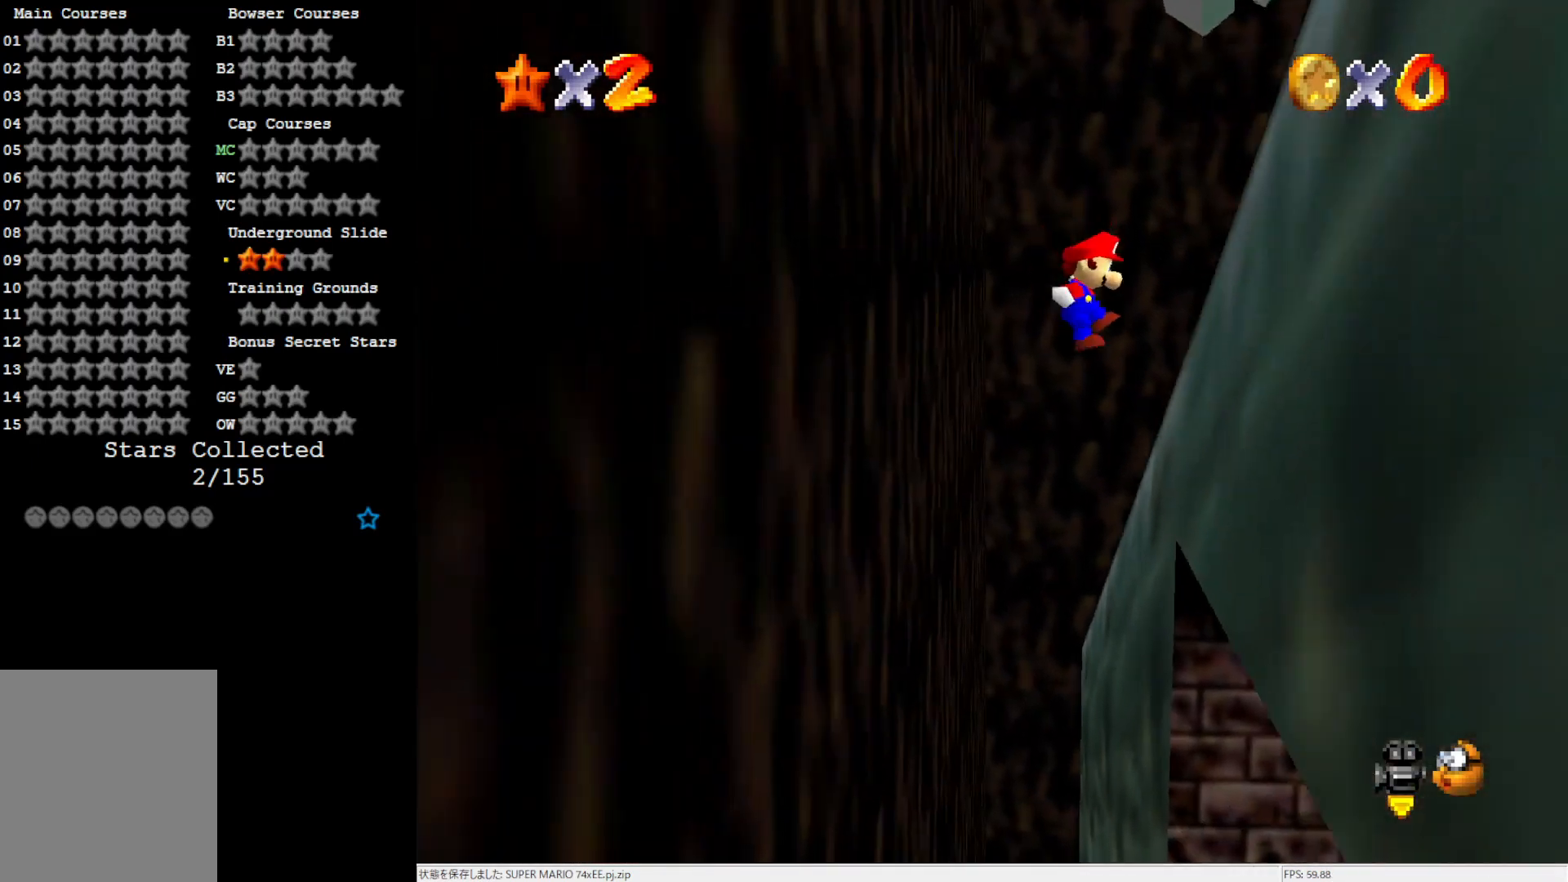
{"buttons": ["A"], "left_stick": "up-left", "events": [[250, "A", "down"], [317, "left_stick", "up-left"]]}
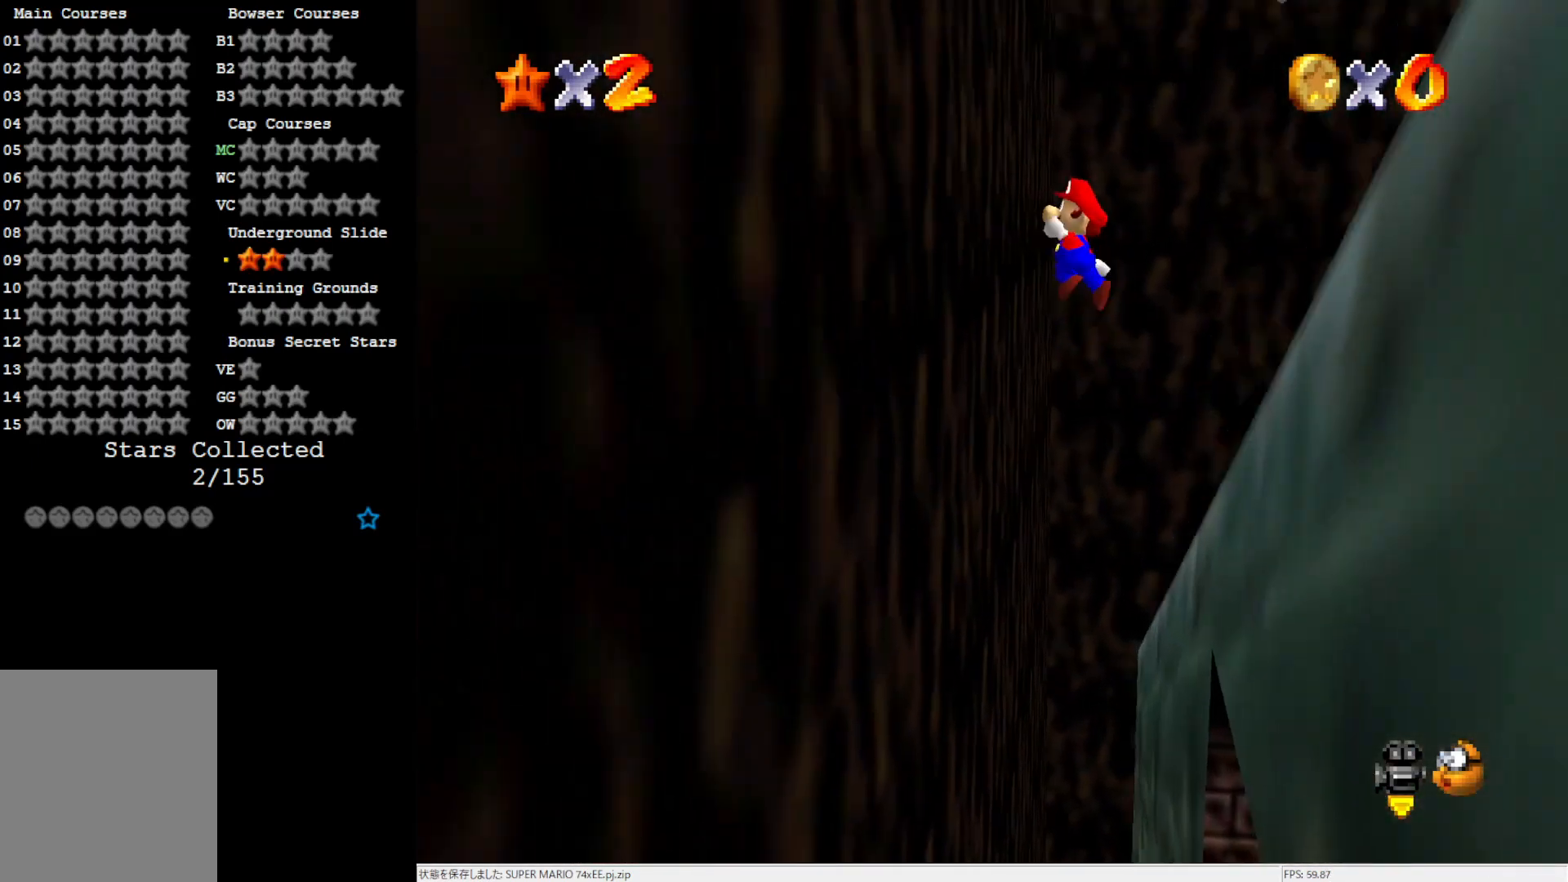
{"buttons": [], "left_stick": "left", "events": [[150, "left_stick", "left"], [400, "A", "up"]]}
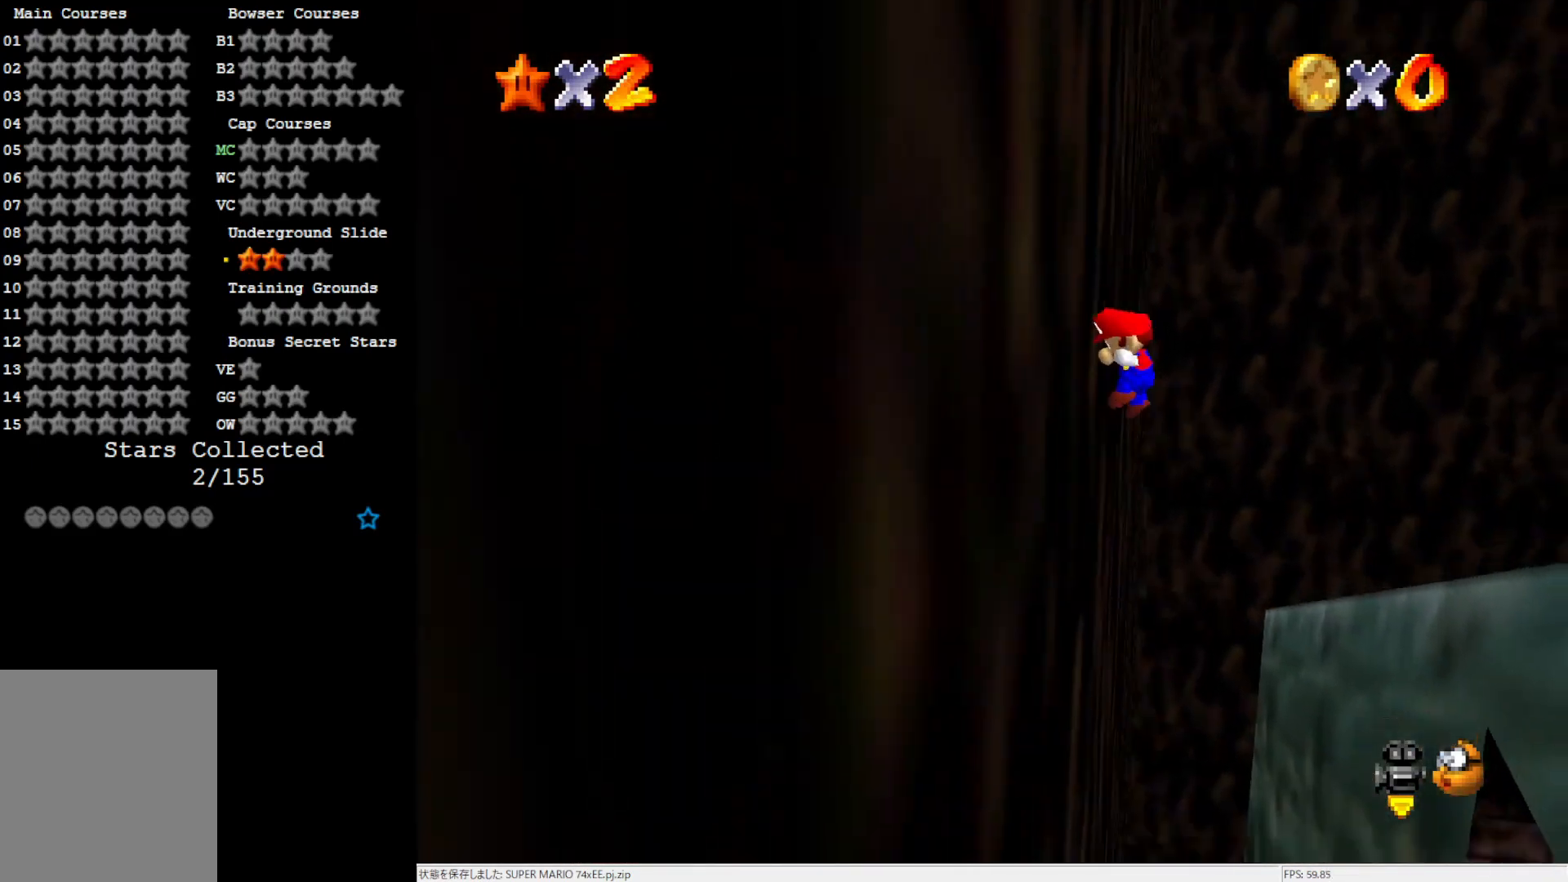
{"buttons": ["A"], "left_stick": "up-right", "events": [[17, "A", "down"], [17, "left_stick", "up-right"]]}
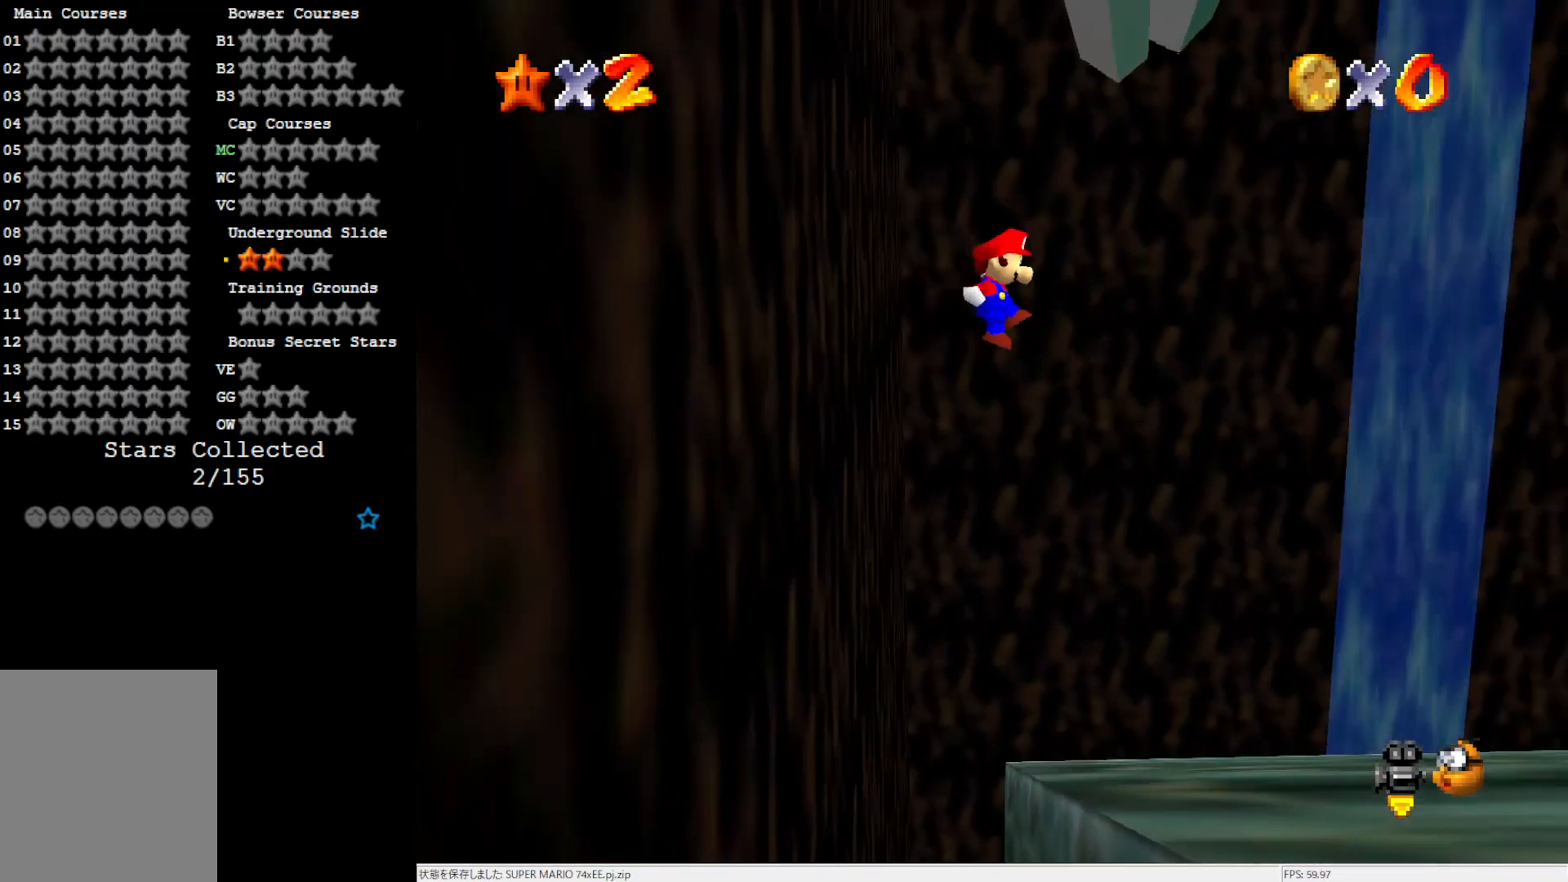
{"buttons": [], "left_stick": "up", "events": [[183, "A", "up"], [333, "C_LEFT", "down"], [450, "left_stick", "up"], [483, "C_LEFT", "up"]]}
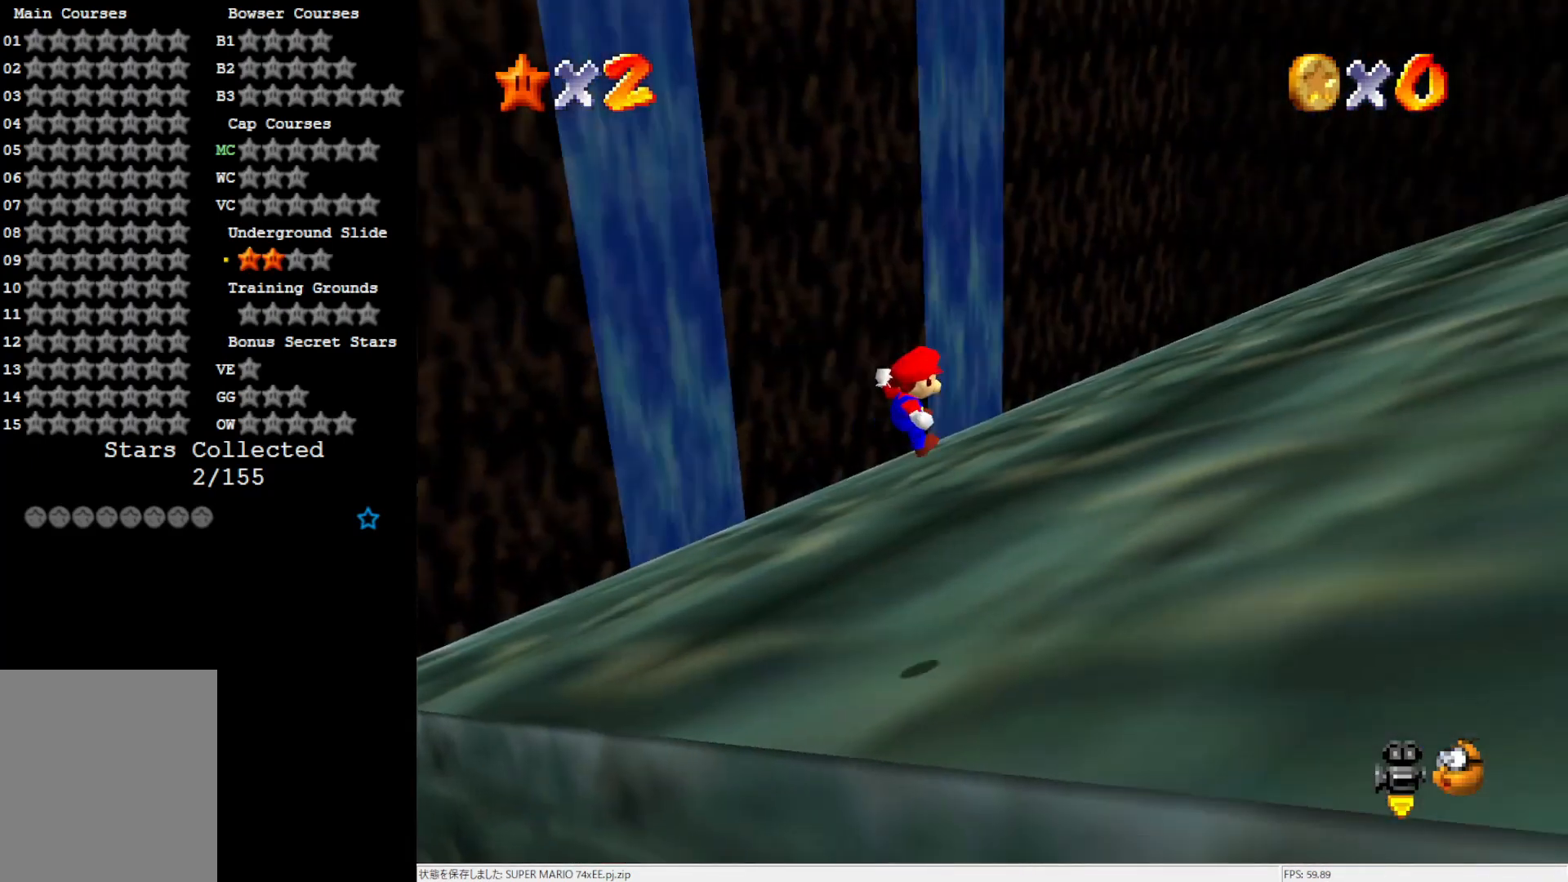
{"buttons": [], "left_stick": "up", "events": []}
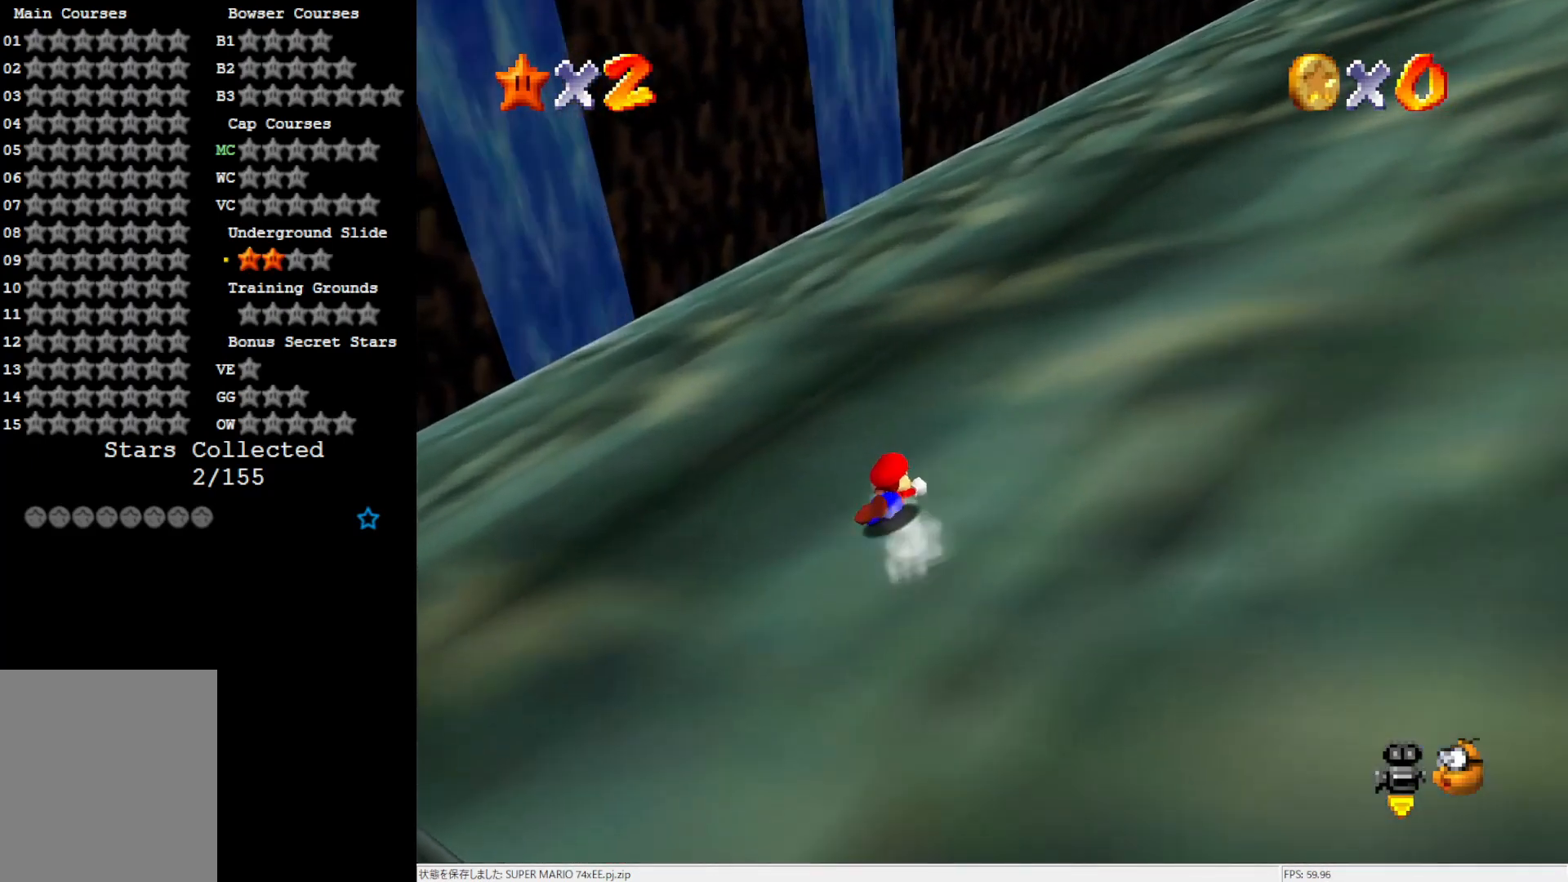
{"buttons": [], "left_stick": "right", "events": [[217, "left_stick", "up-right"], [483, "left_stick", "right"]]}
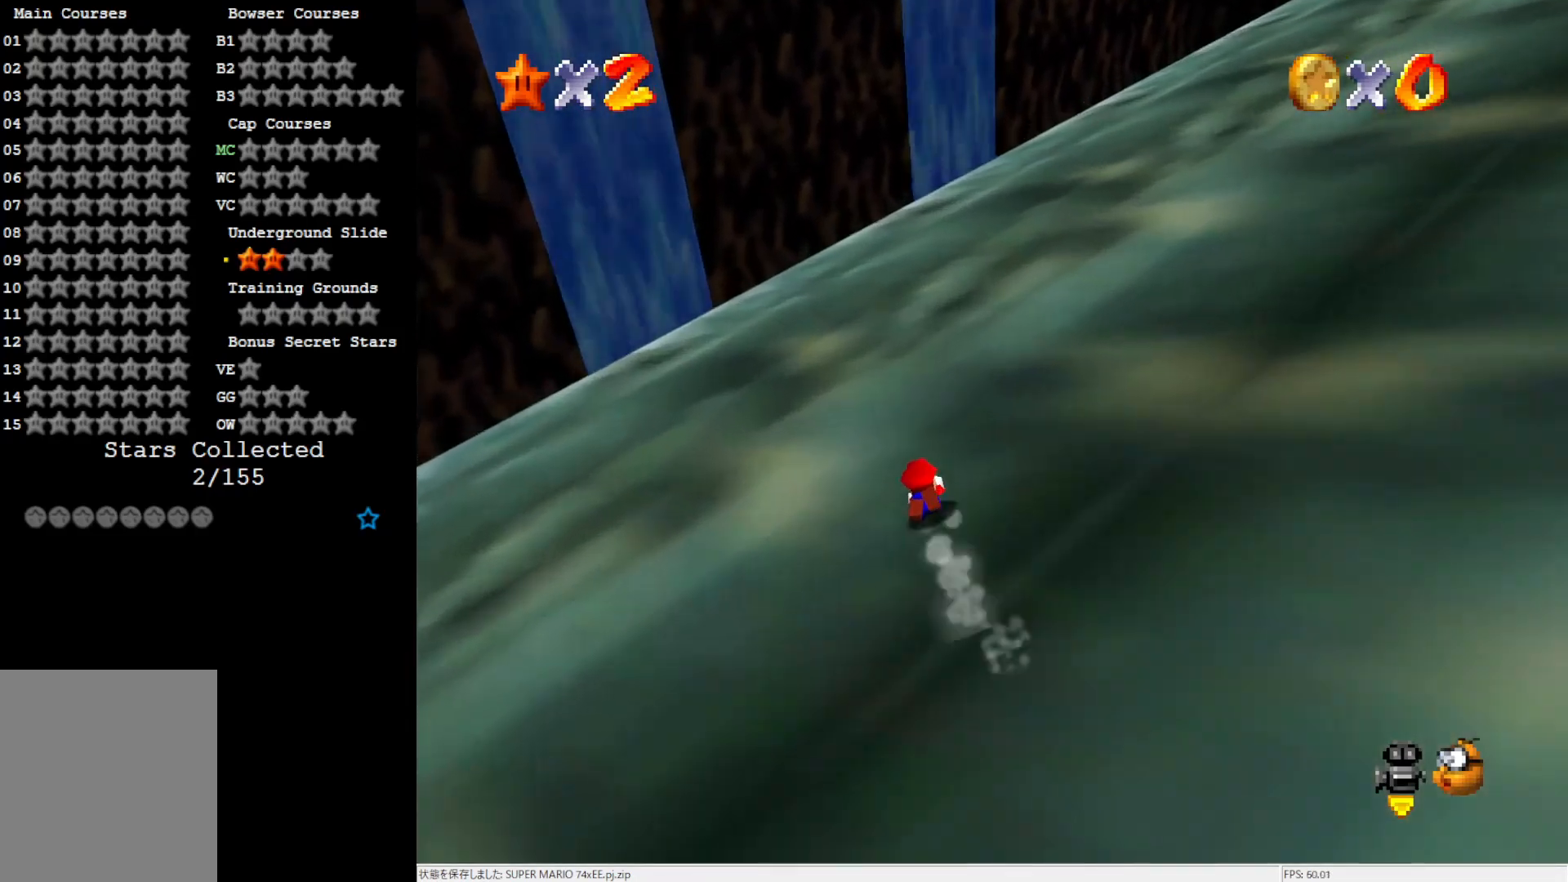
{"buttons": [], "left_stick": "up-right", "events": [[283, "C_LEFT", "down"], [450, "C_LEFT", "up"], [450, "left_stick", "up-right"]]}
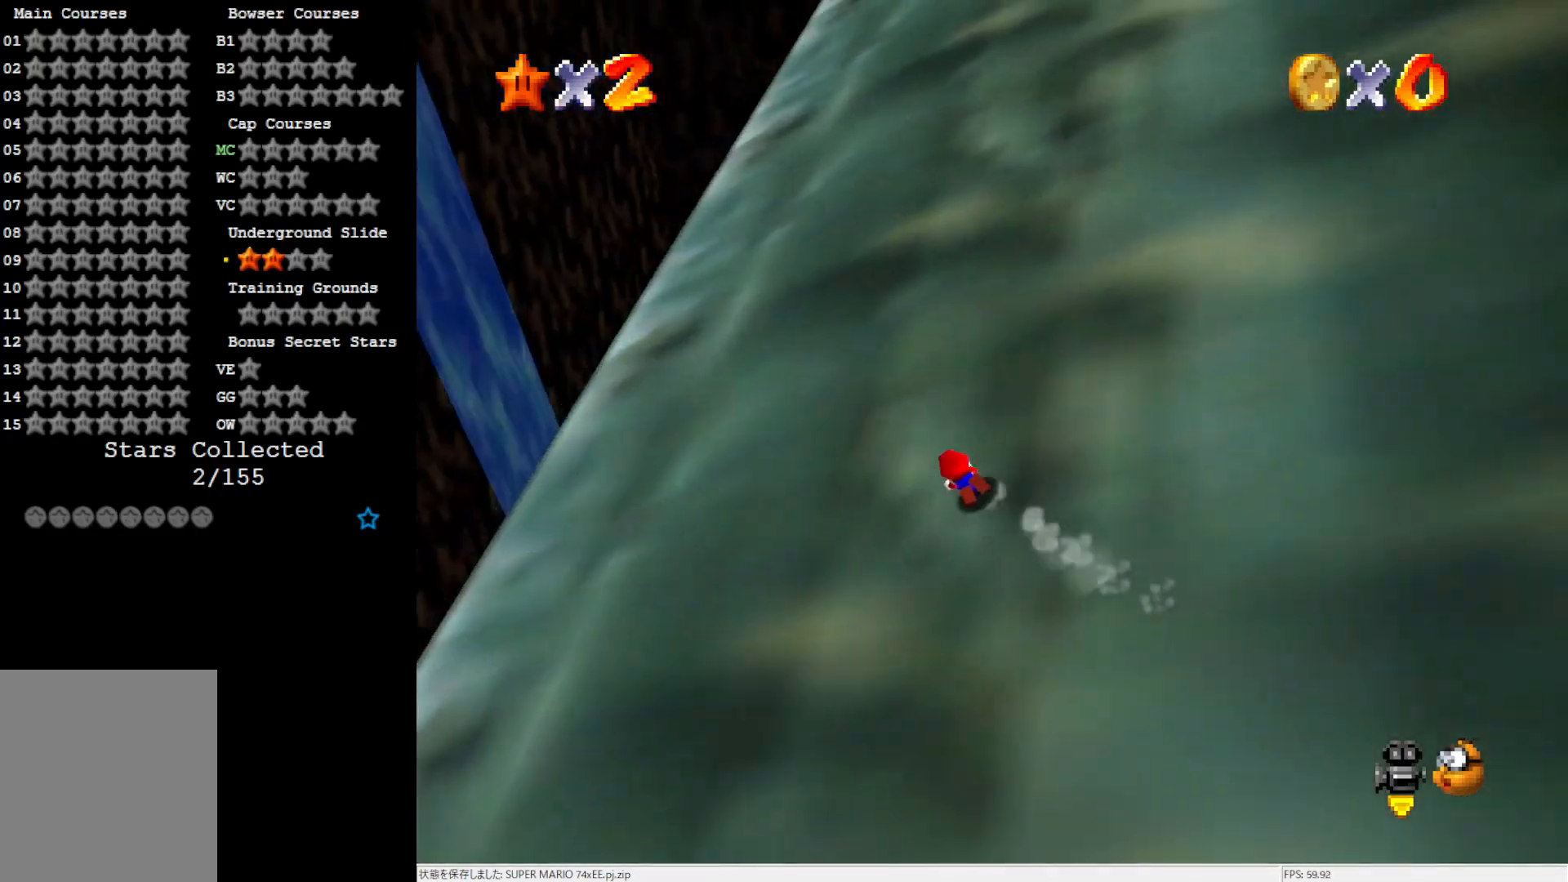
{"buttons": [], "left_stick": "up-right", "events": [[17, "left_stick", "up"], [217, "left_stick", "up-right"]]}